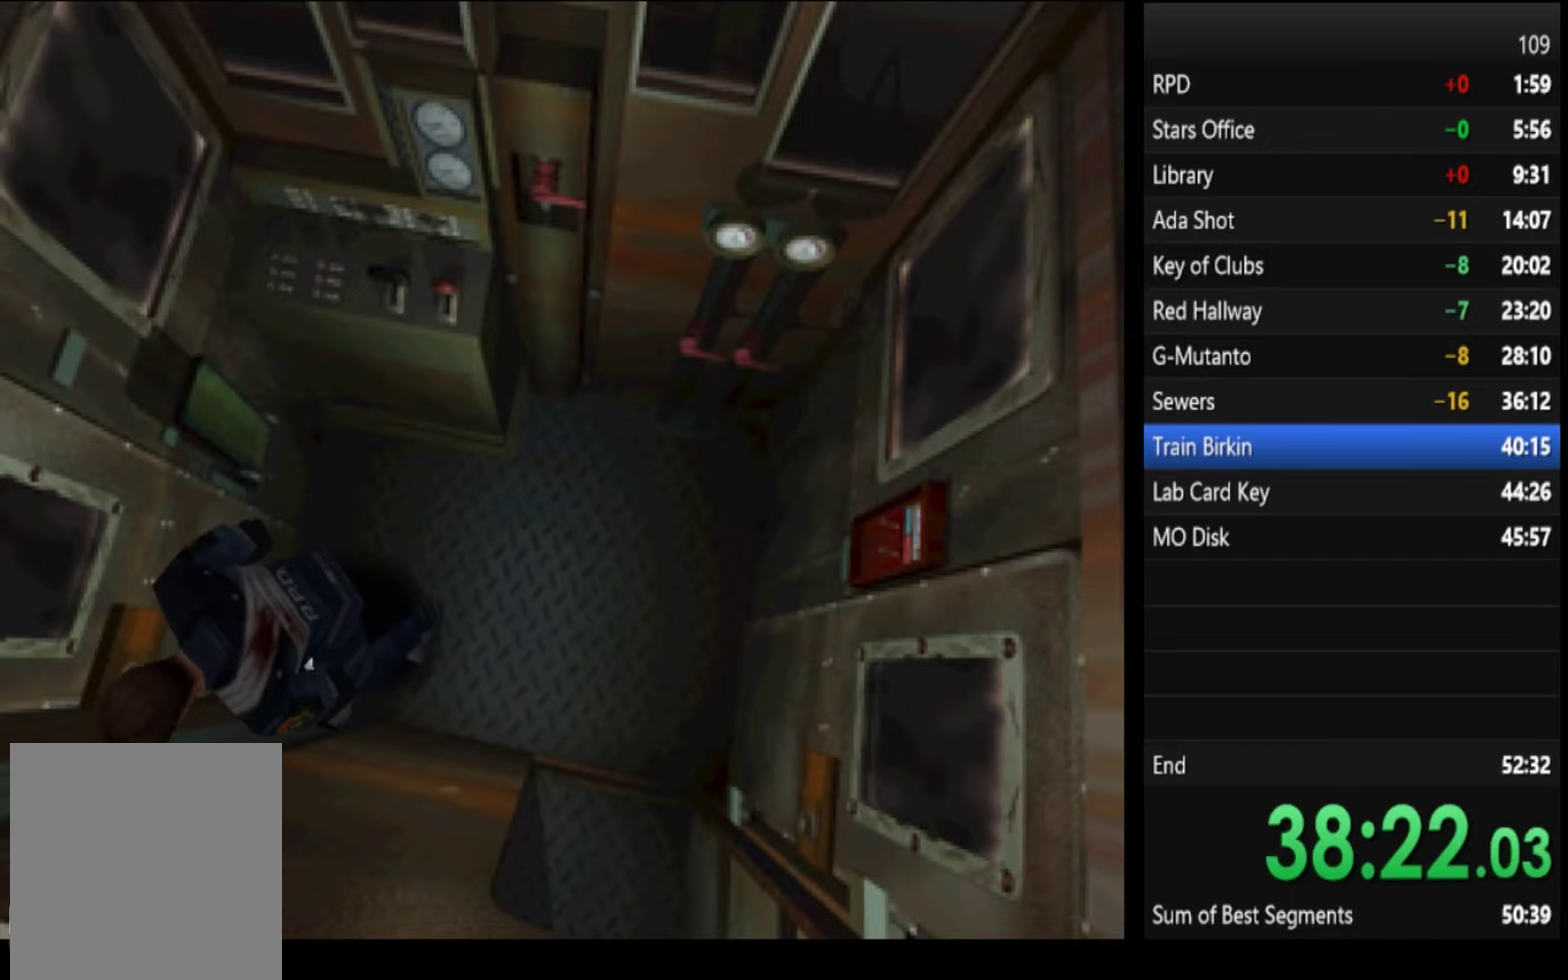
Gameplay with a controller (PlayStation layout); each line is a JSON object with the inputs held at the frame after it. "events" lists button and stick changes between this image and that frame as [ms after this image, input, new state], when the widget could be followed in between. Not read: R2.
{"buttons": ["CROSS", "SQUARE"], "left_stick": "center", "right_stick": "center", "events": []}
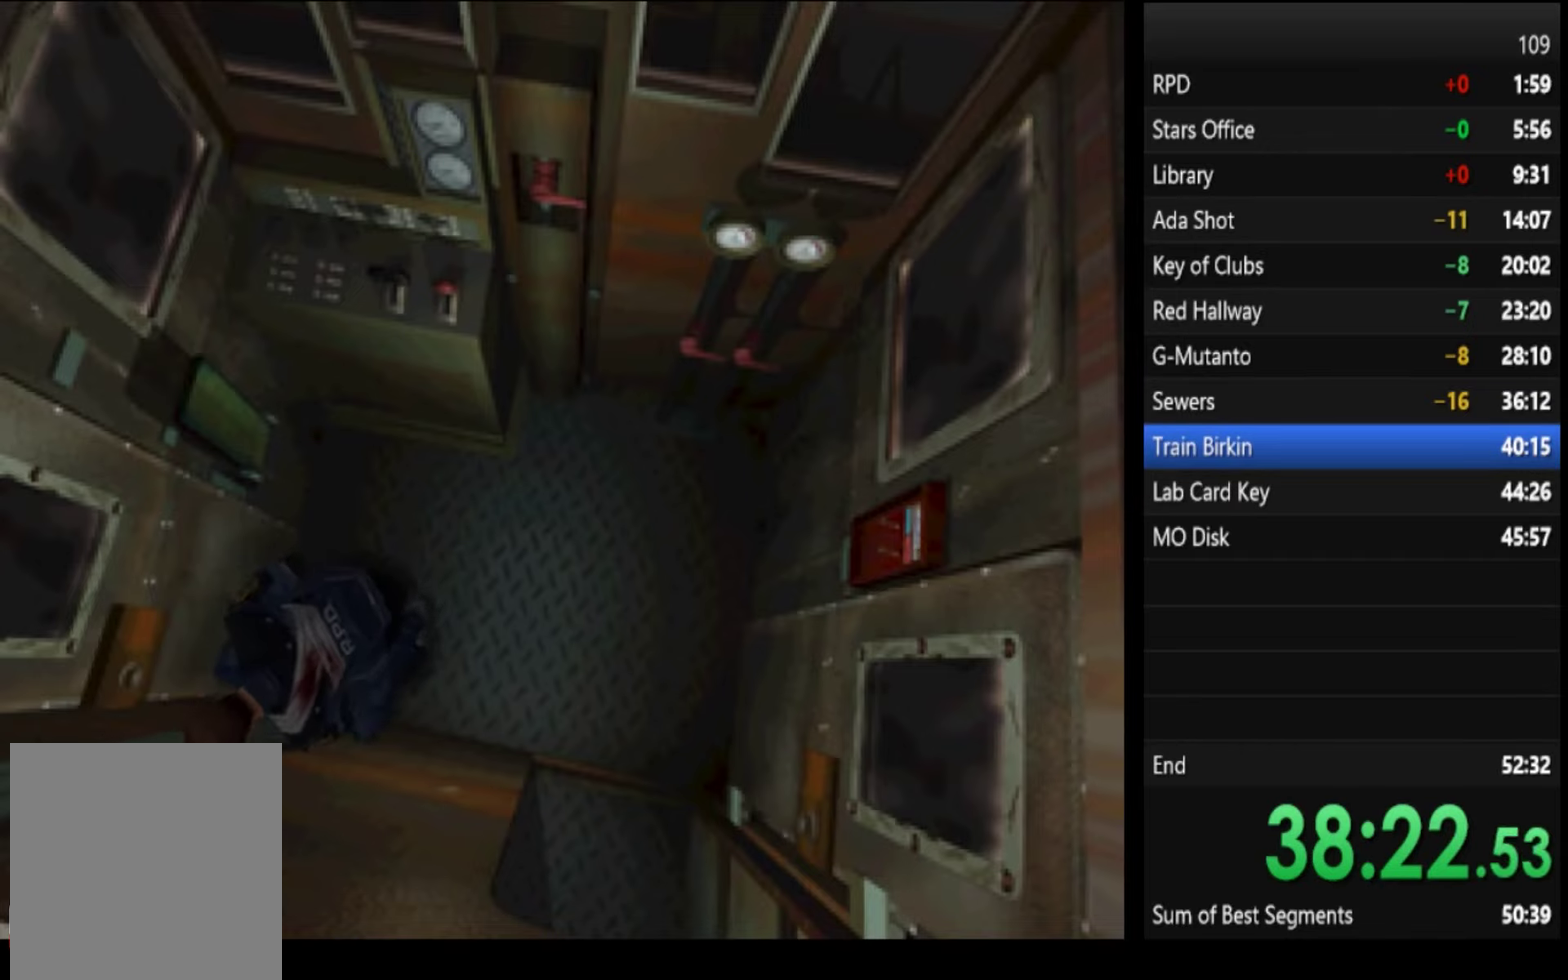
{"buttons": ["SQUARE"], "left_stick": "center", "right_stick": "center", "events": [[500, "CROSS", "up"]]}
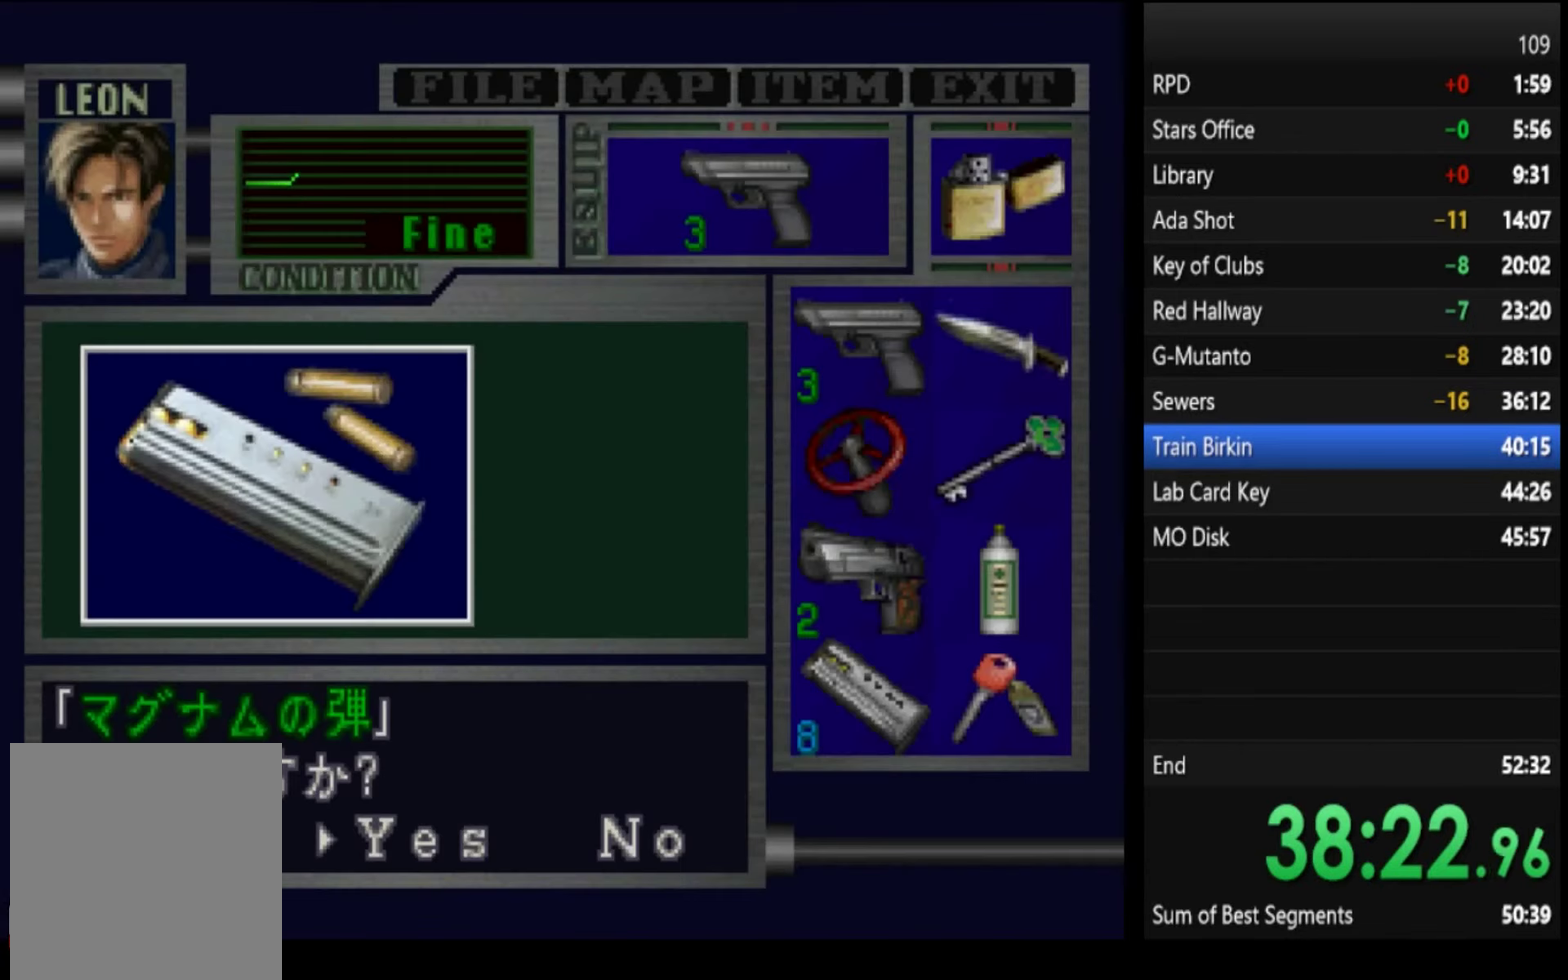
{"buttons": ["CROSS", "SQUARE"], "left_stick": "center", "right_stick": "center", "events": [[233, "CROSS", "down"]]}
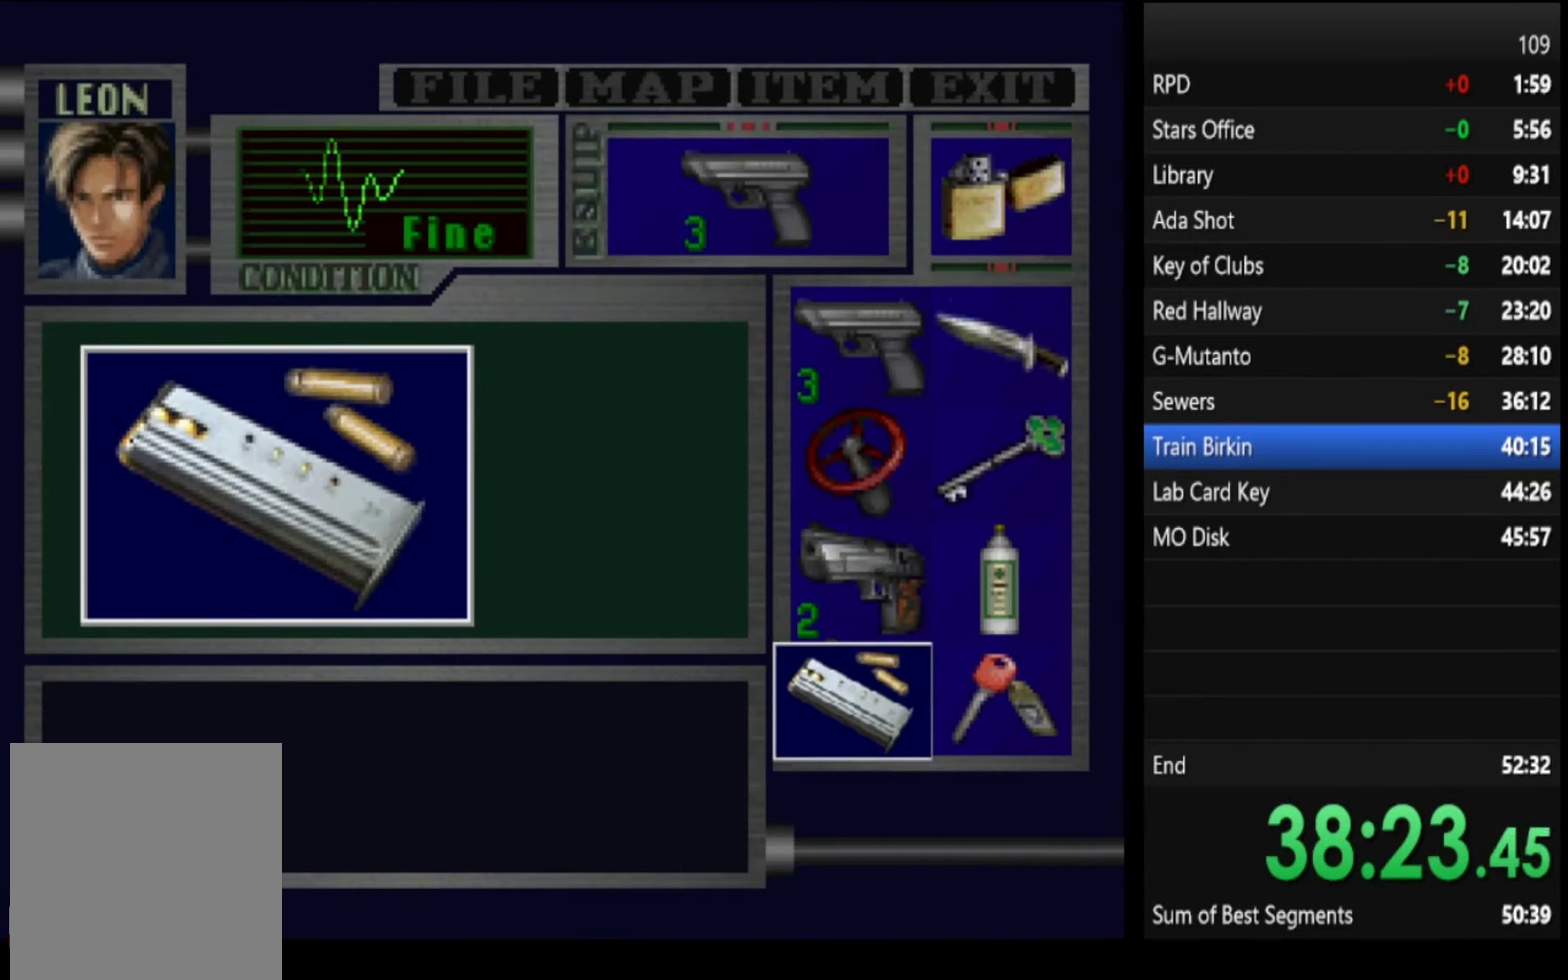
{"buttons": ["CROSS", "SQUARE"], "left_stick": "up-left", "right_stick": "center", "events": [[67, "left_stick", "up-left"], [133, "CROSS", "up"], [267, "CROSS", "down"]]}
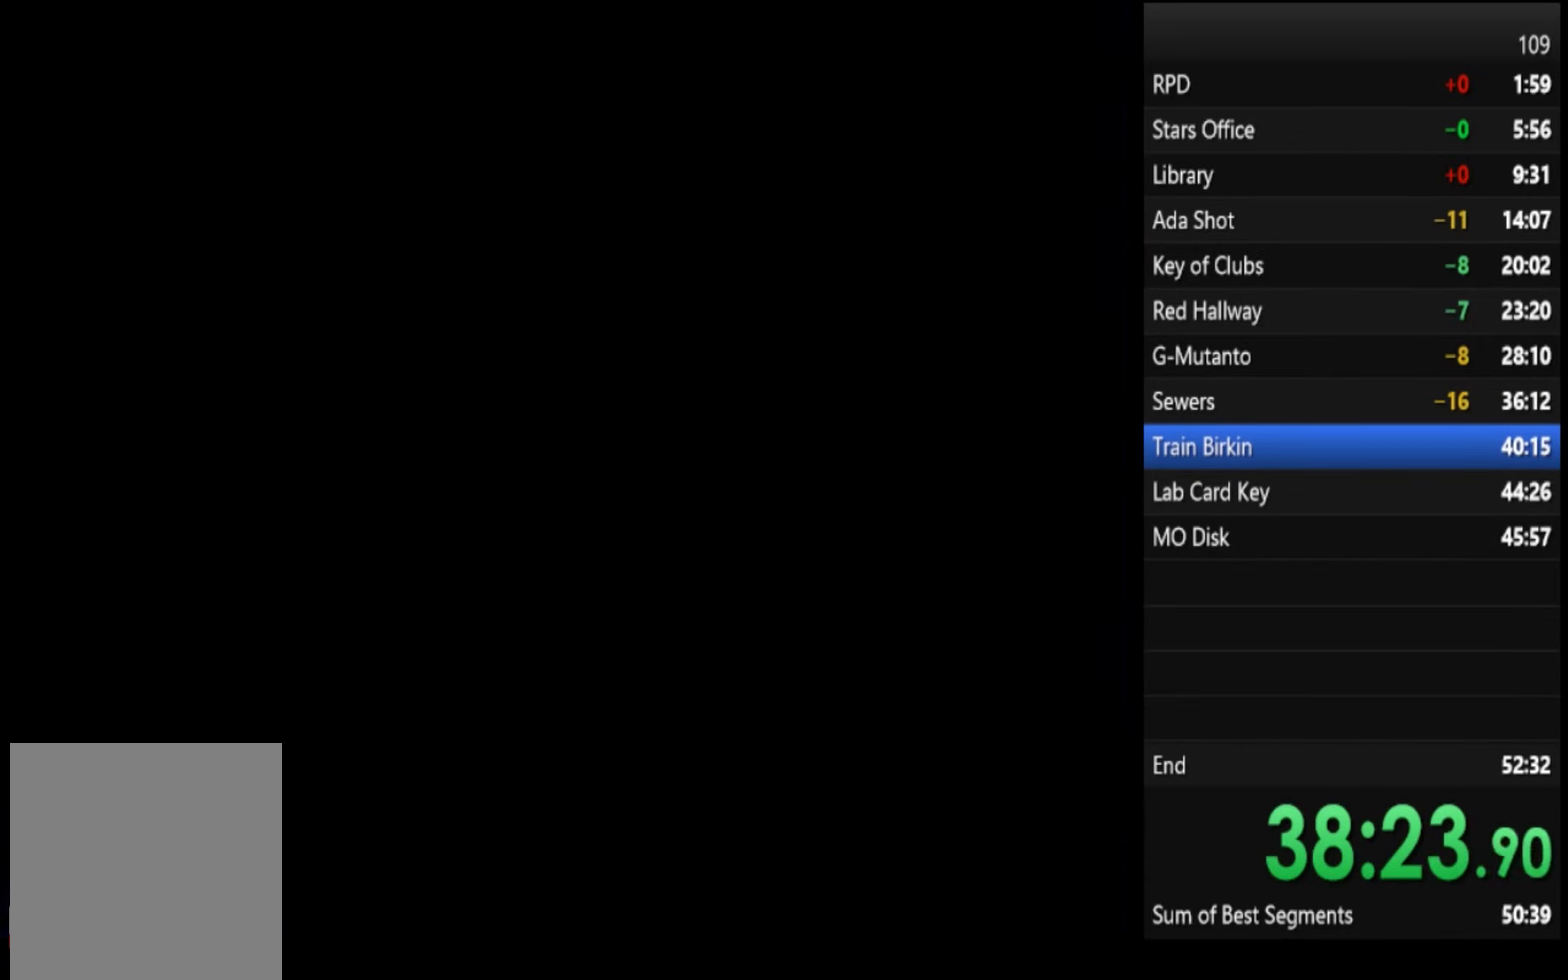
{"buttons": ["SQUARE"], "left_stick": "up-left", "right_stick": "center", "events": [[33, "CROSS", "up"]]}
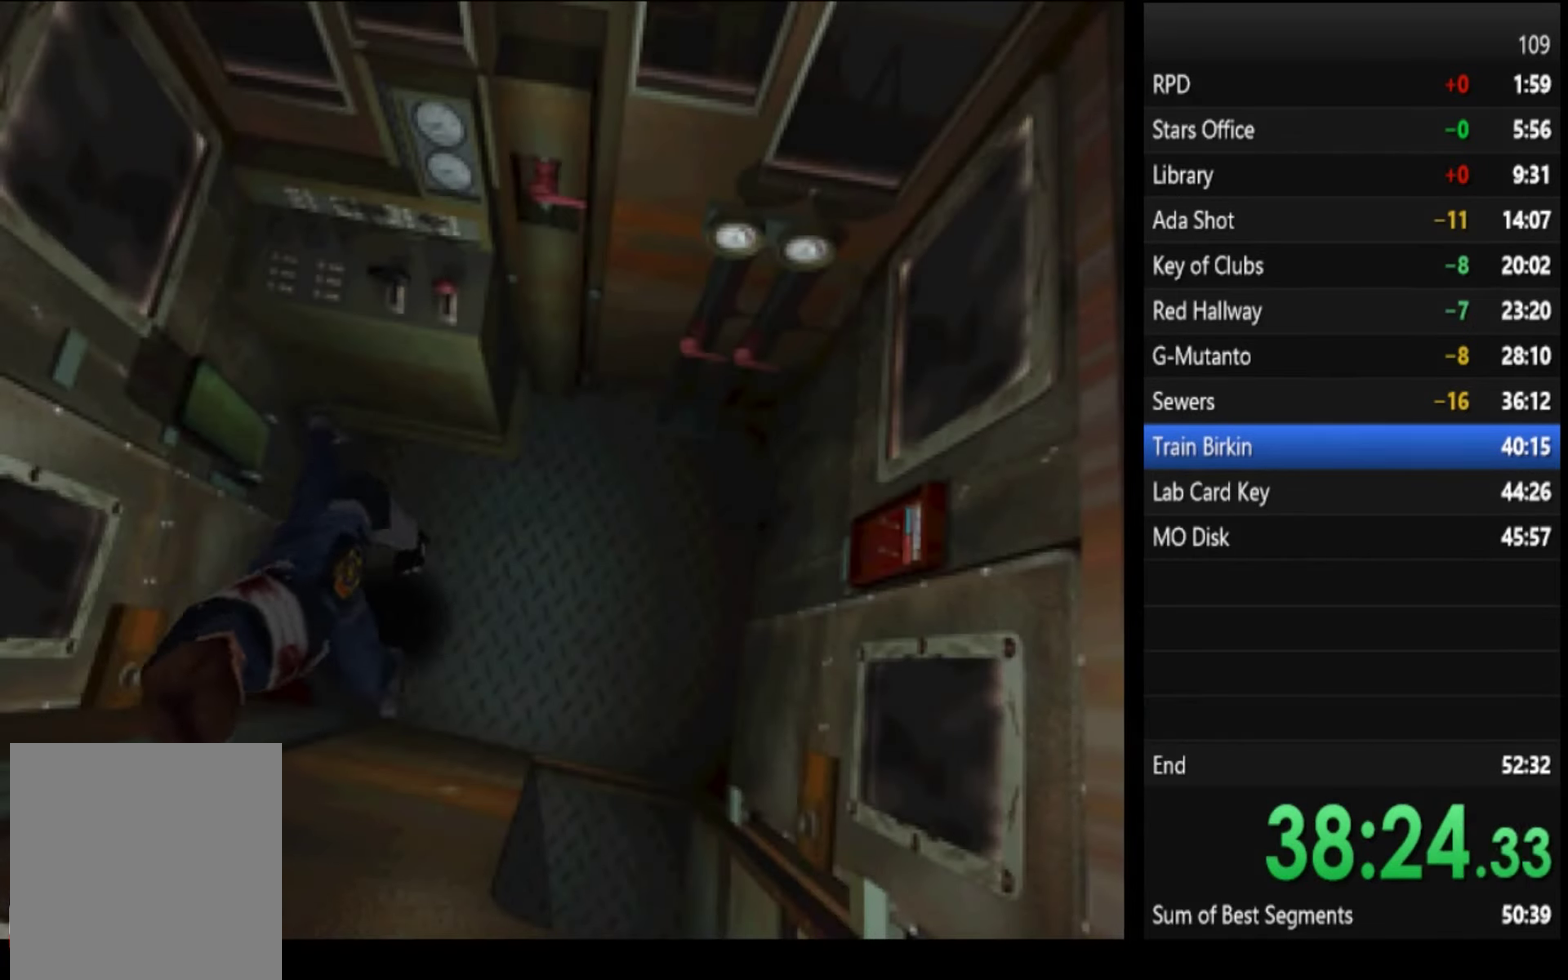
{"buttons": ["SQUARE"], "left_stick": "up-right", "right_stick": "center", "events": [[300, "left_stick", "up-right"]]}
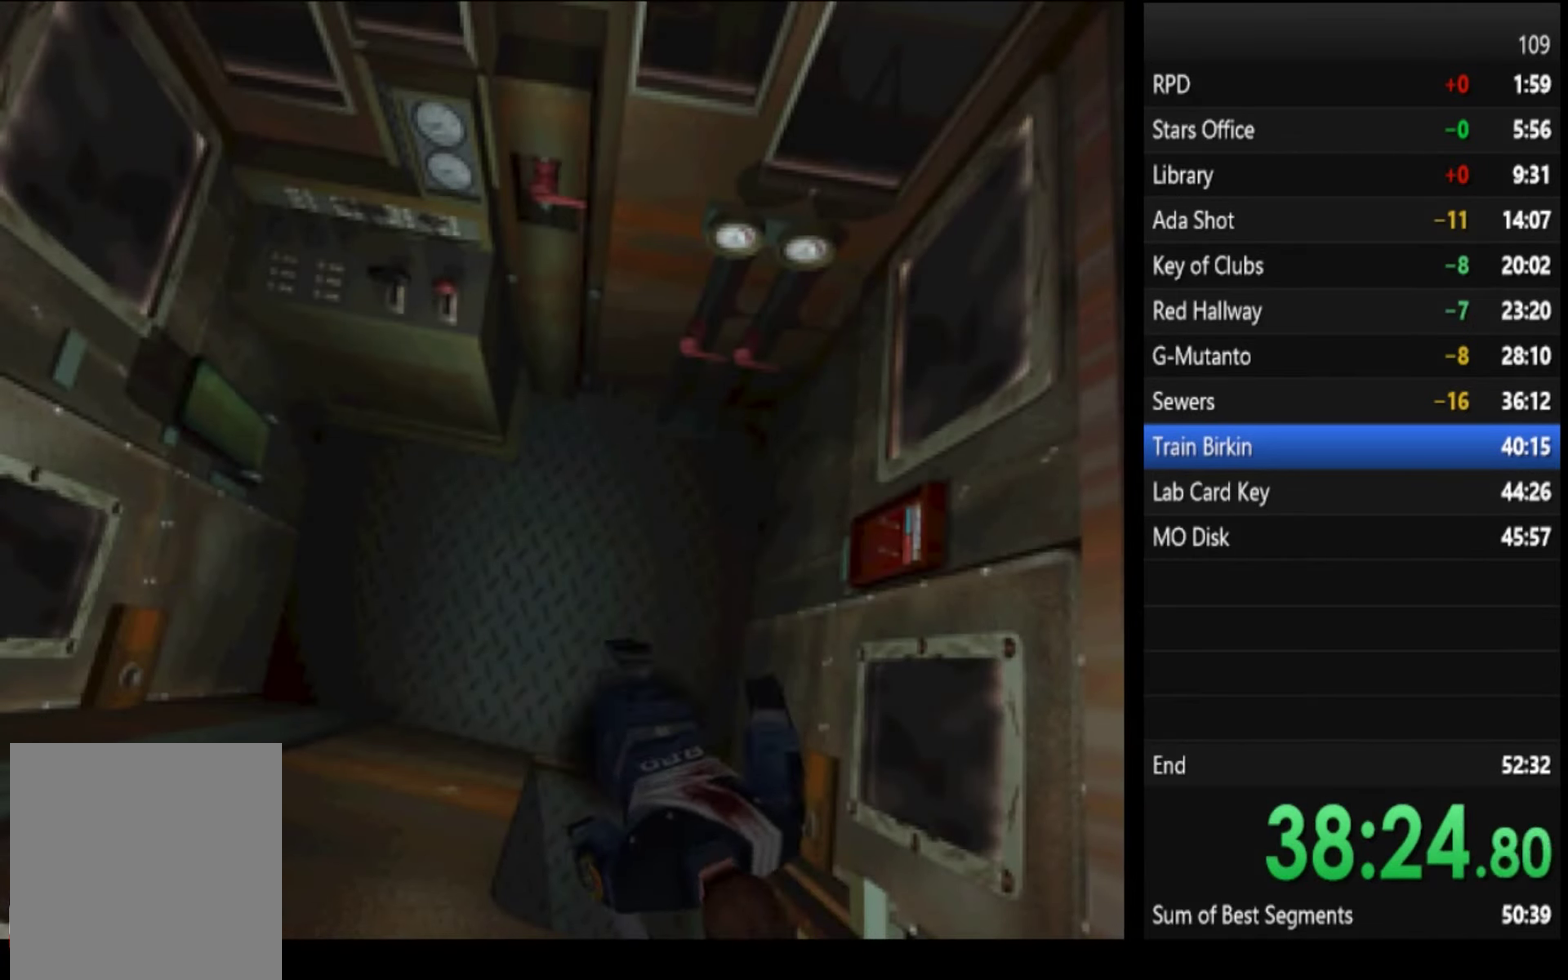
{"buttons": ["SQUARE"], "left_stick": "up", "right_stick": "center", "events": [[433, "left_stick", "up"]]}
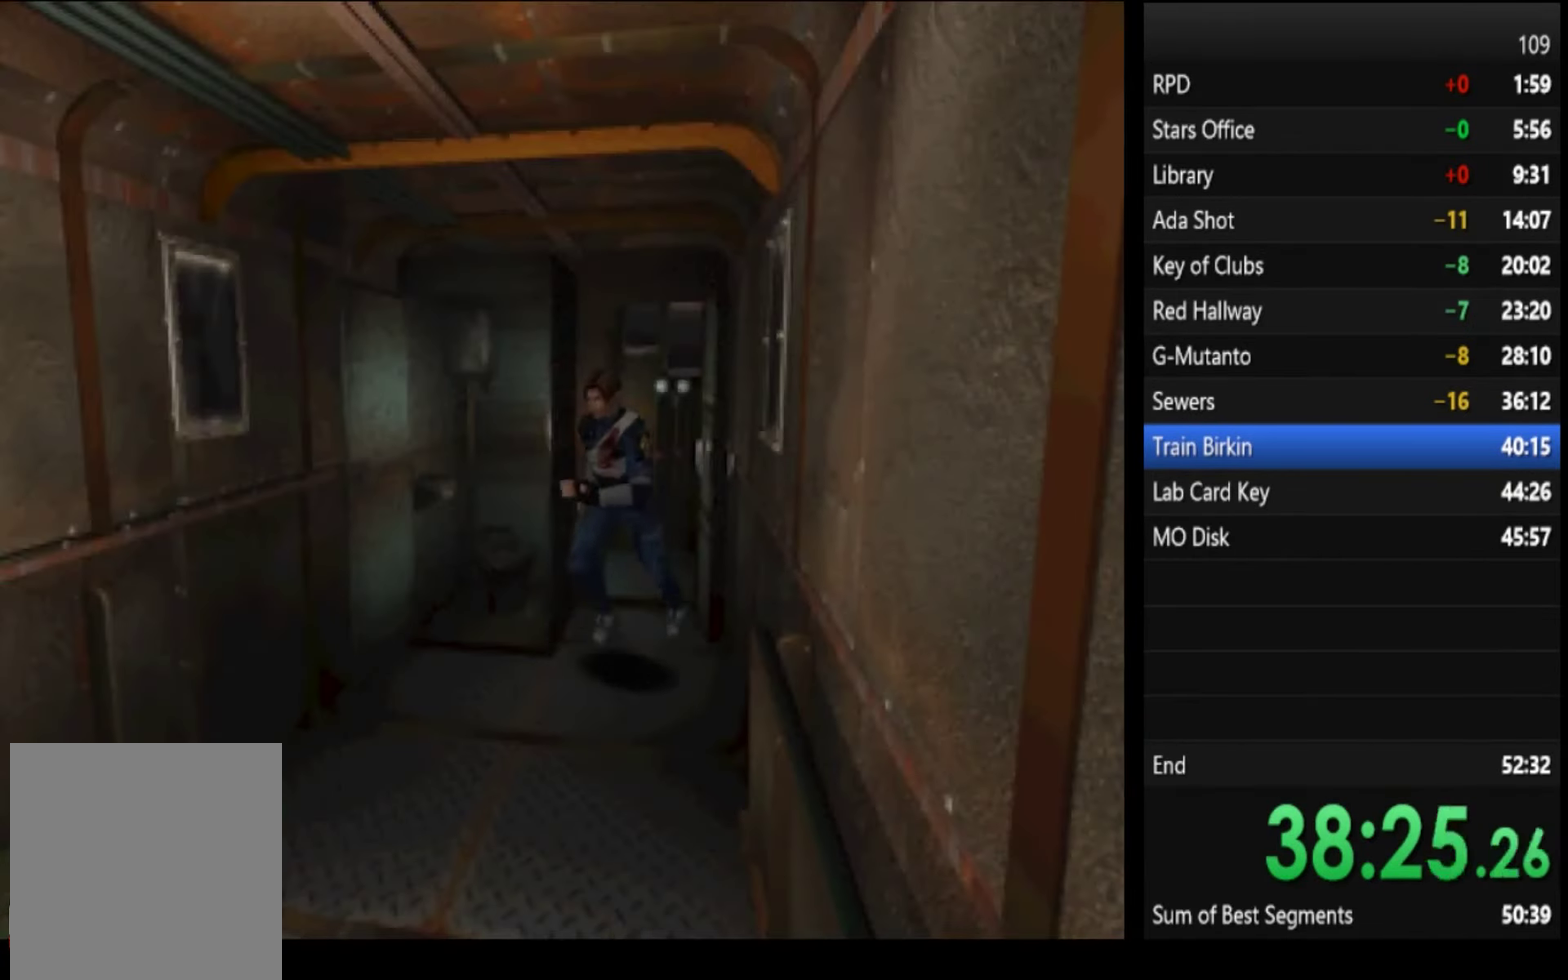
{"buttons": ["SQUARE"], "left_stick": "up-left", "right_stick": "center", "events": [[233, "left_stick", "up-left"]]}
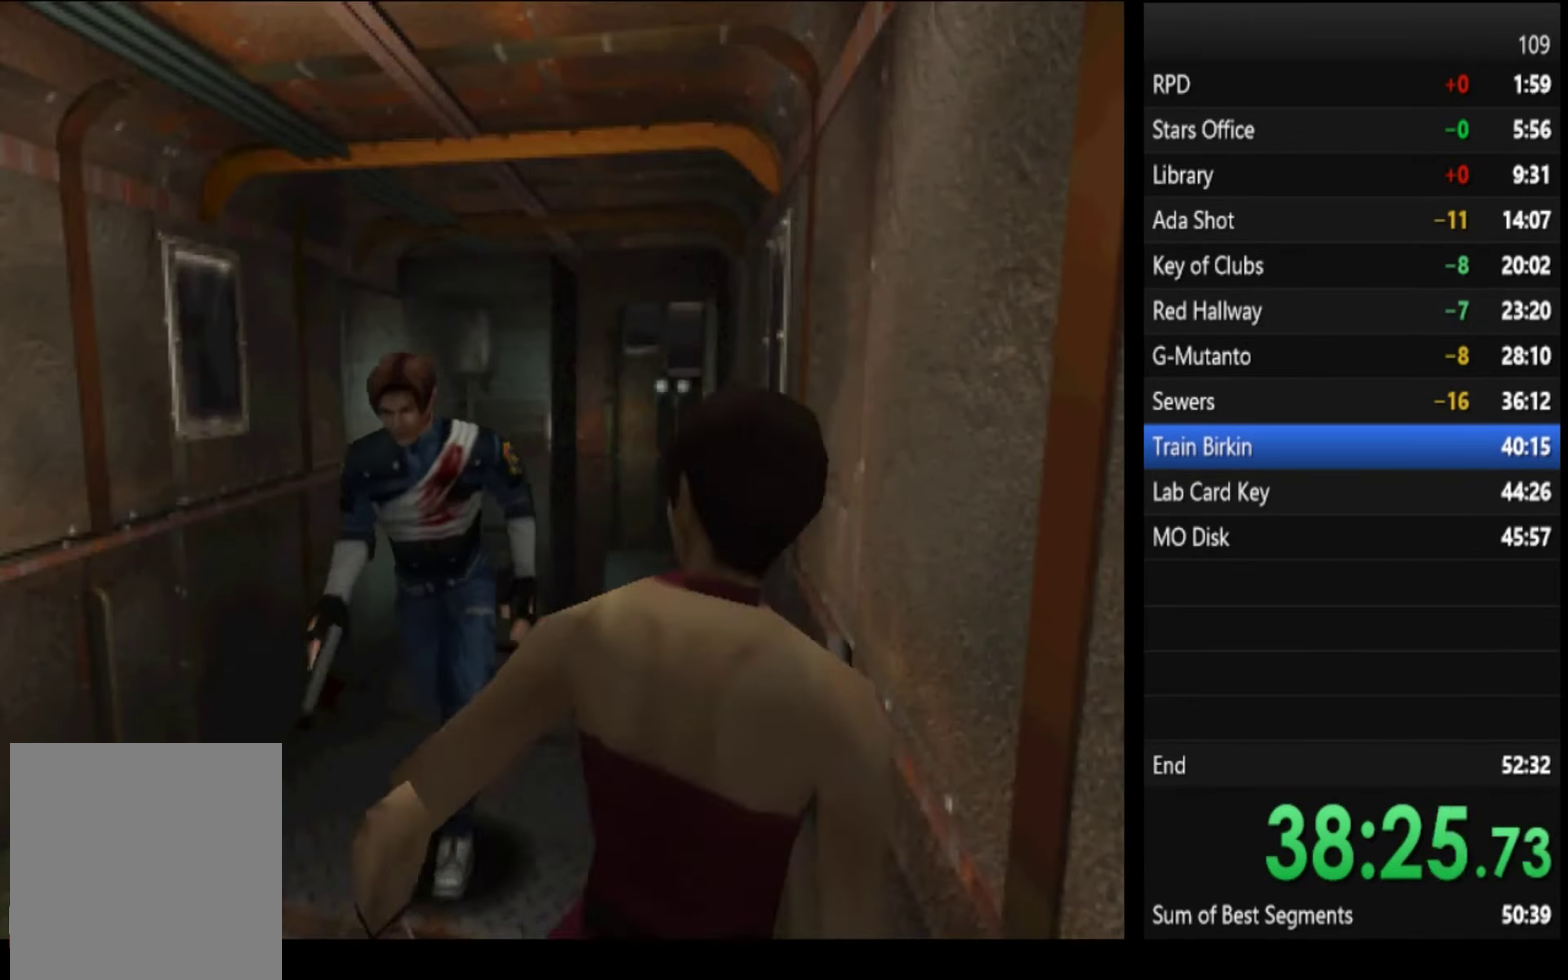
{"buttons": ["SQUARE"], "left_stick": "up", "right_stick": "center", "events": [[67, "left_stick", "up"], [300, "CROSS", "down"], [367, "CROSS", "up"]]}
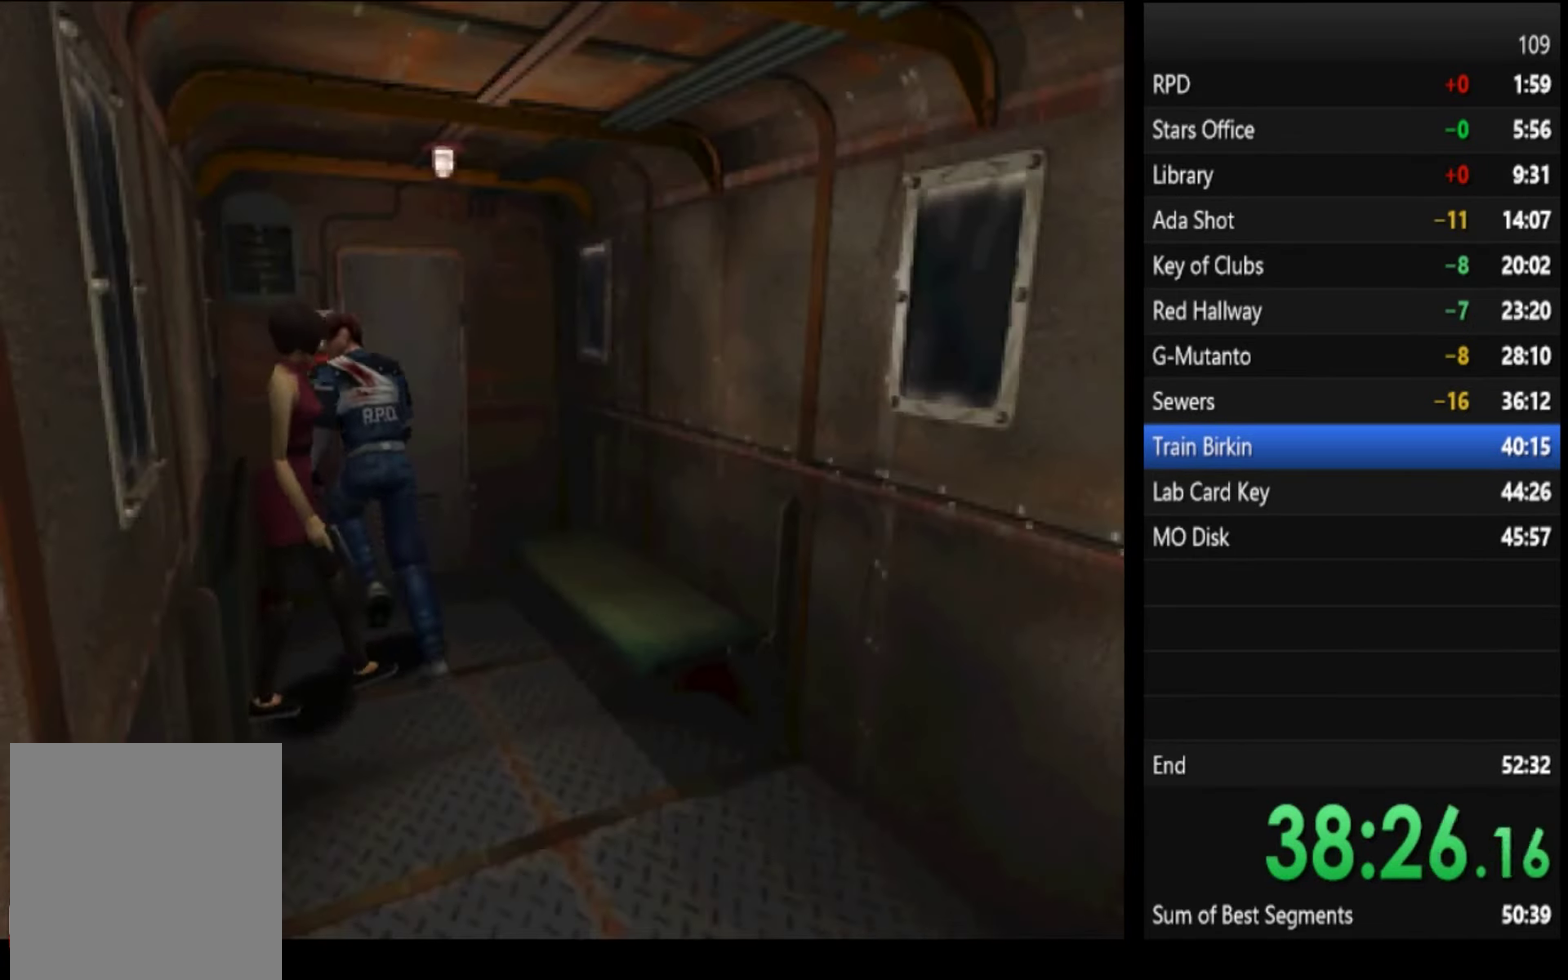
{"buttons": ["CROSS", "SQUARE"], "left_stick": "up-right", "right_stick": "center", "events": [[33, "CROSS", "down"], [100, "left_stick", "up-right"], [200, "CROSS", "up"], [267, "CROSS", "down"], [333, "CROSS", "up"], [500, "CROSS", "down"]]}
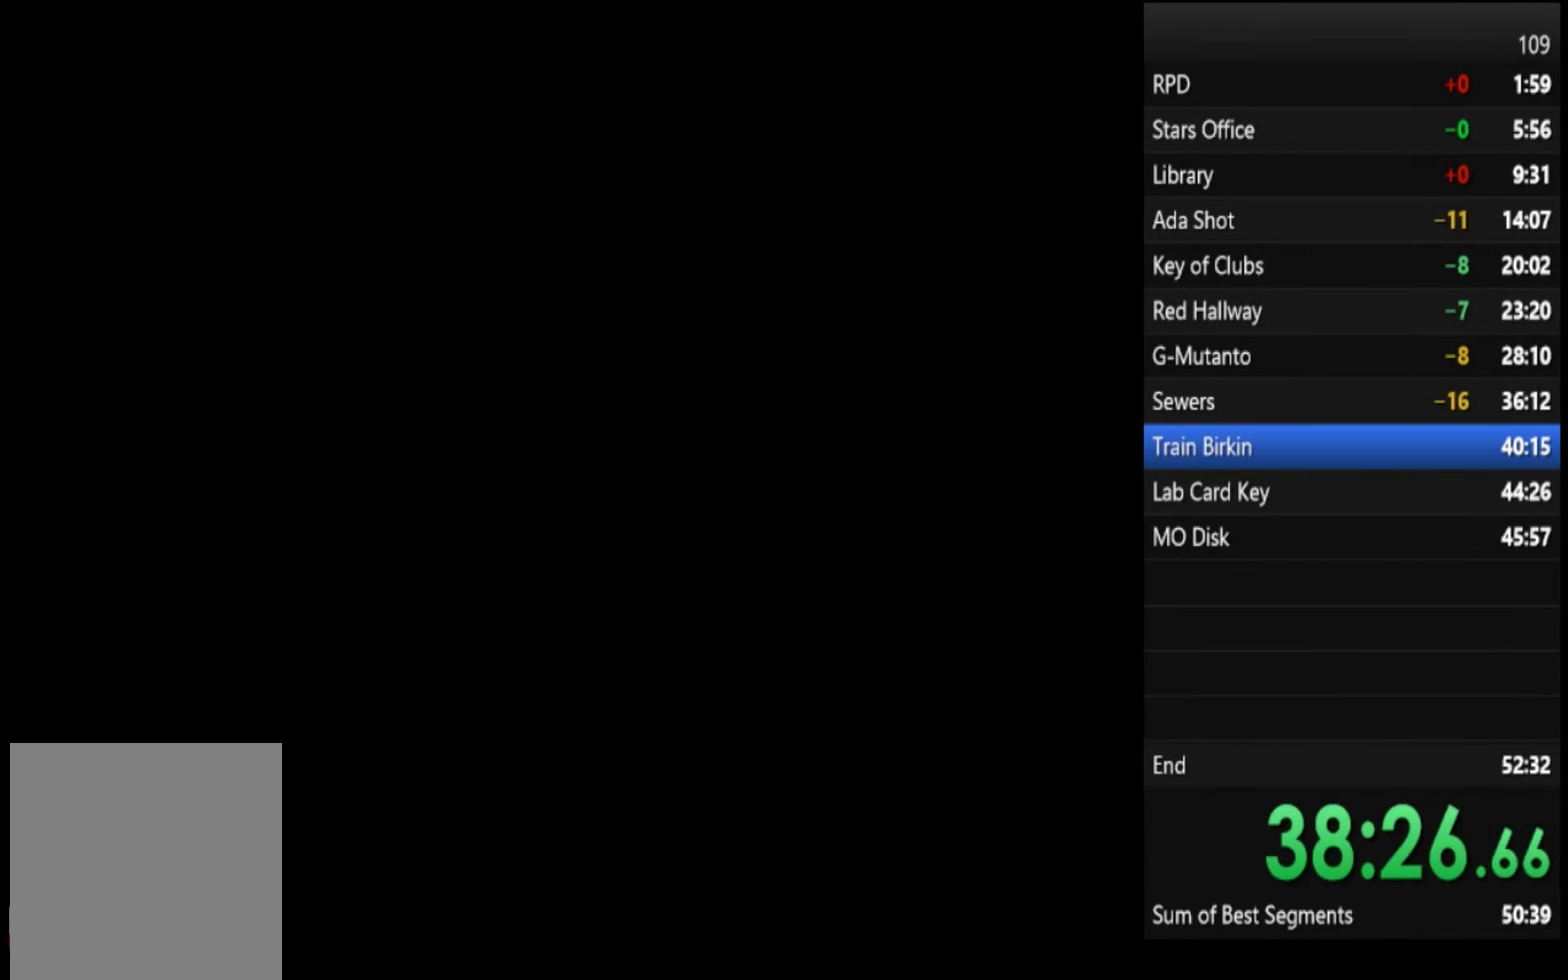
{"buttons": ["SQUARE"], "left_stick": "up-left", "right_stick": "center", "events": [[33, "left_stick", "up"], [67, "CROSS", "up"], [133, "left_stick", "up-left"]]}
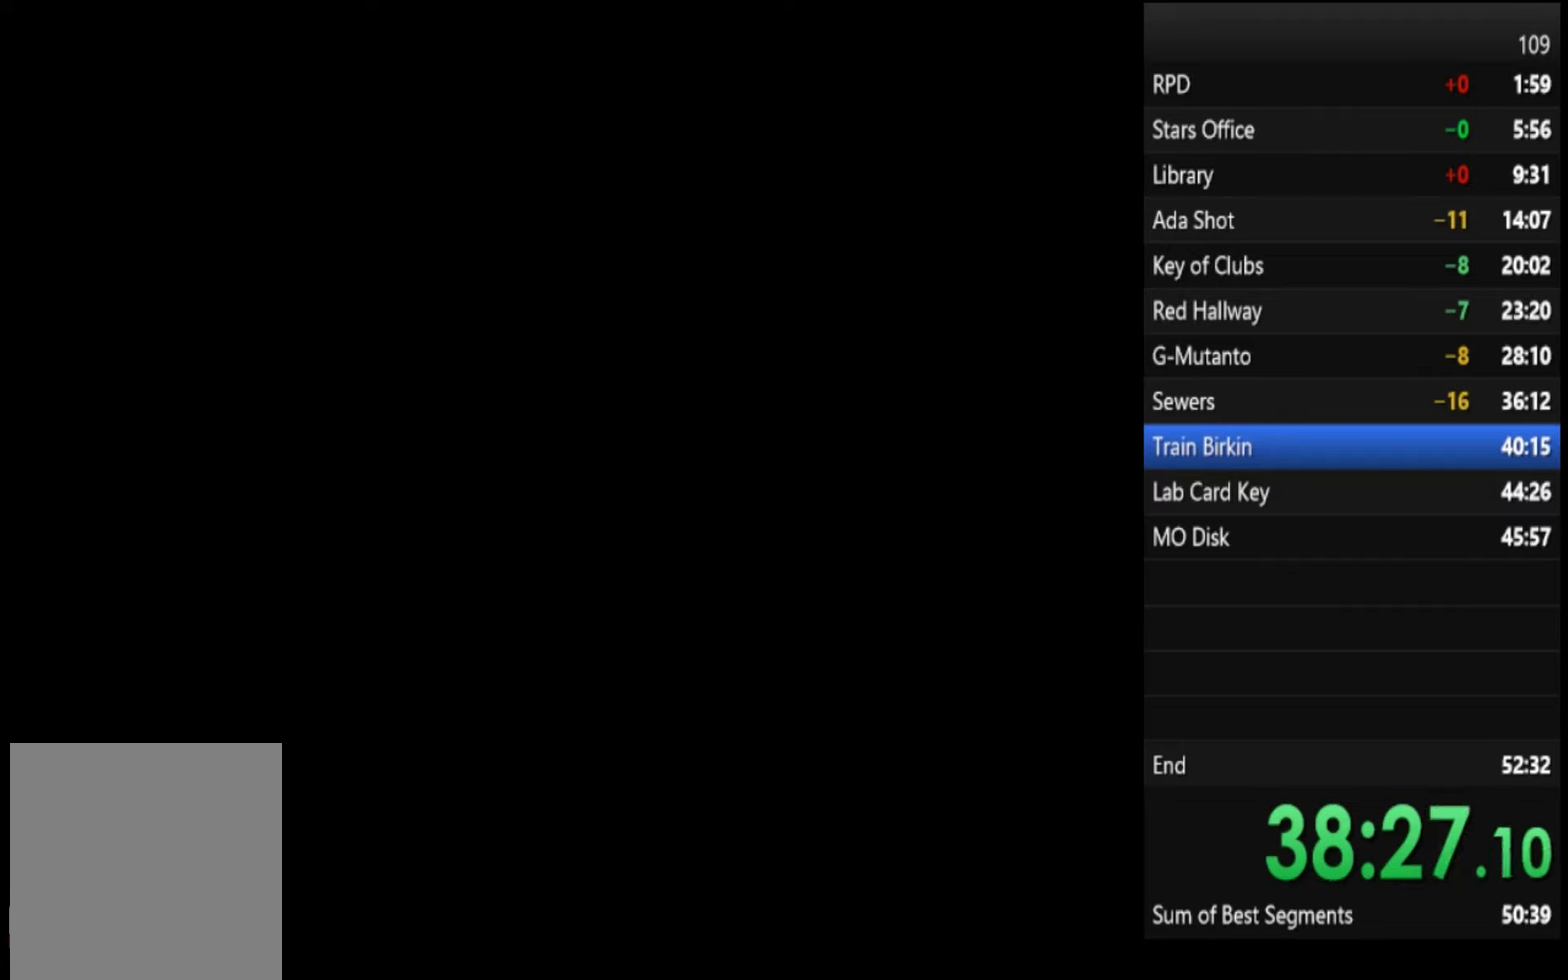
{"buttons": ["SQUARE"], "left_stick": "up-left", "right_stick": "center", "events": []}
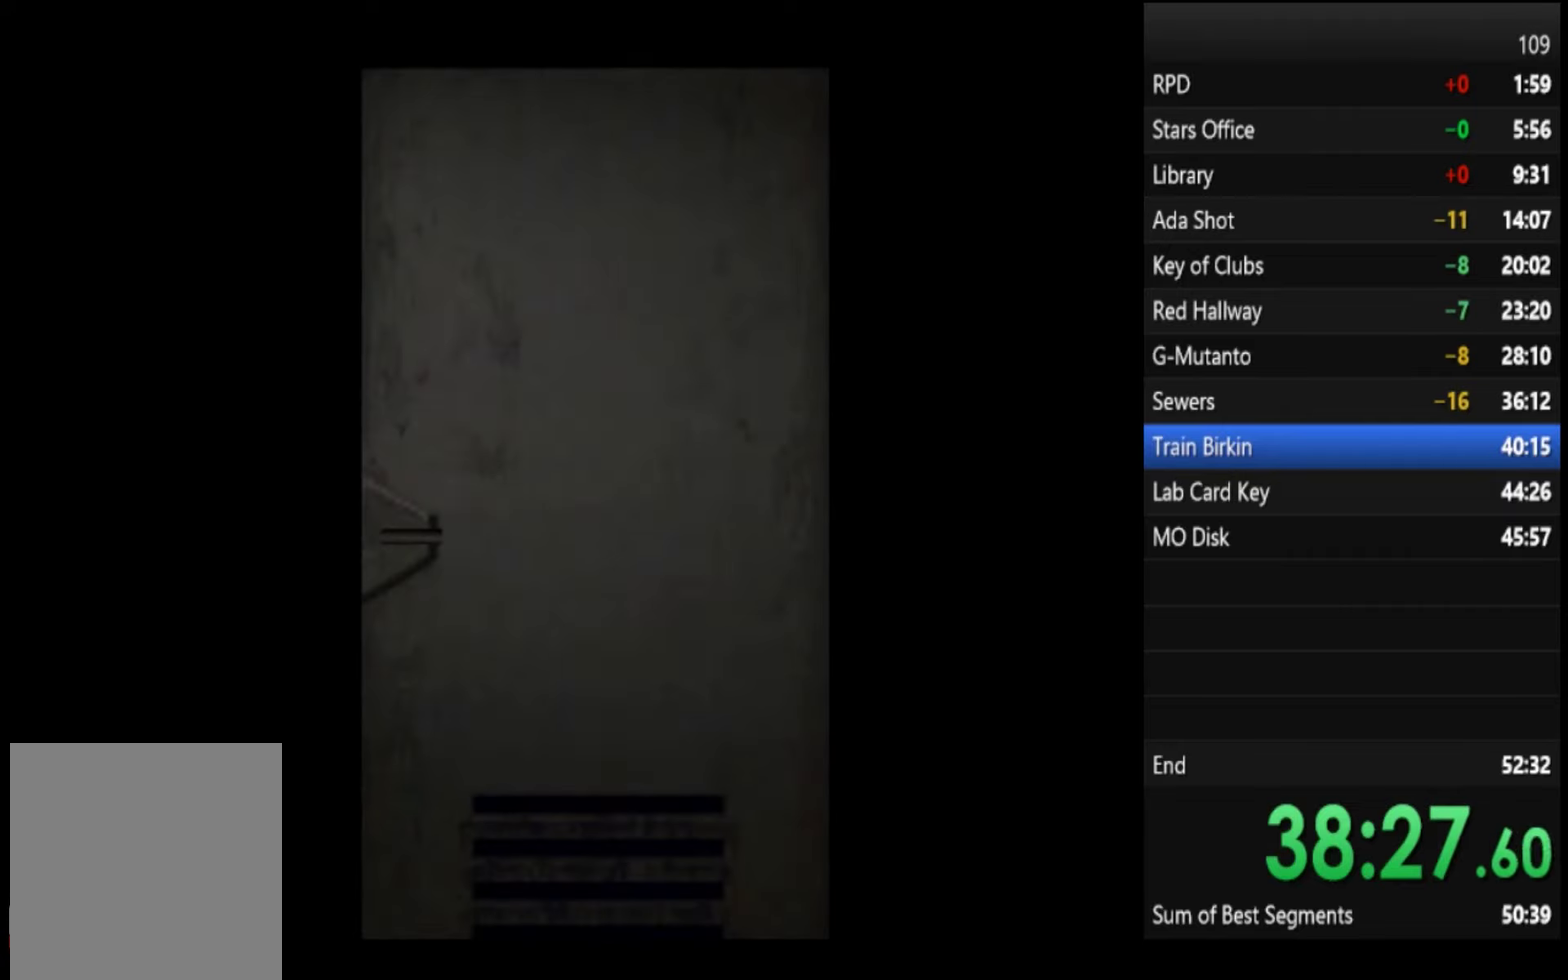
{"buttons": ["SQUARE"], "left_stick": "up-left", "right_stick": "center", "events": []}
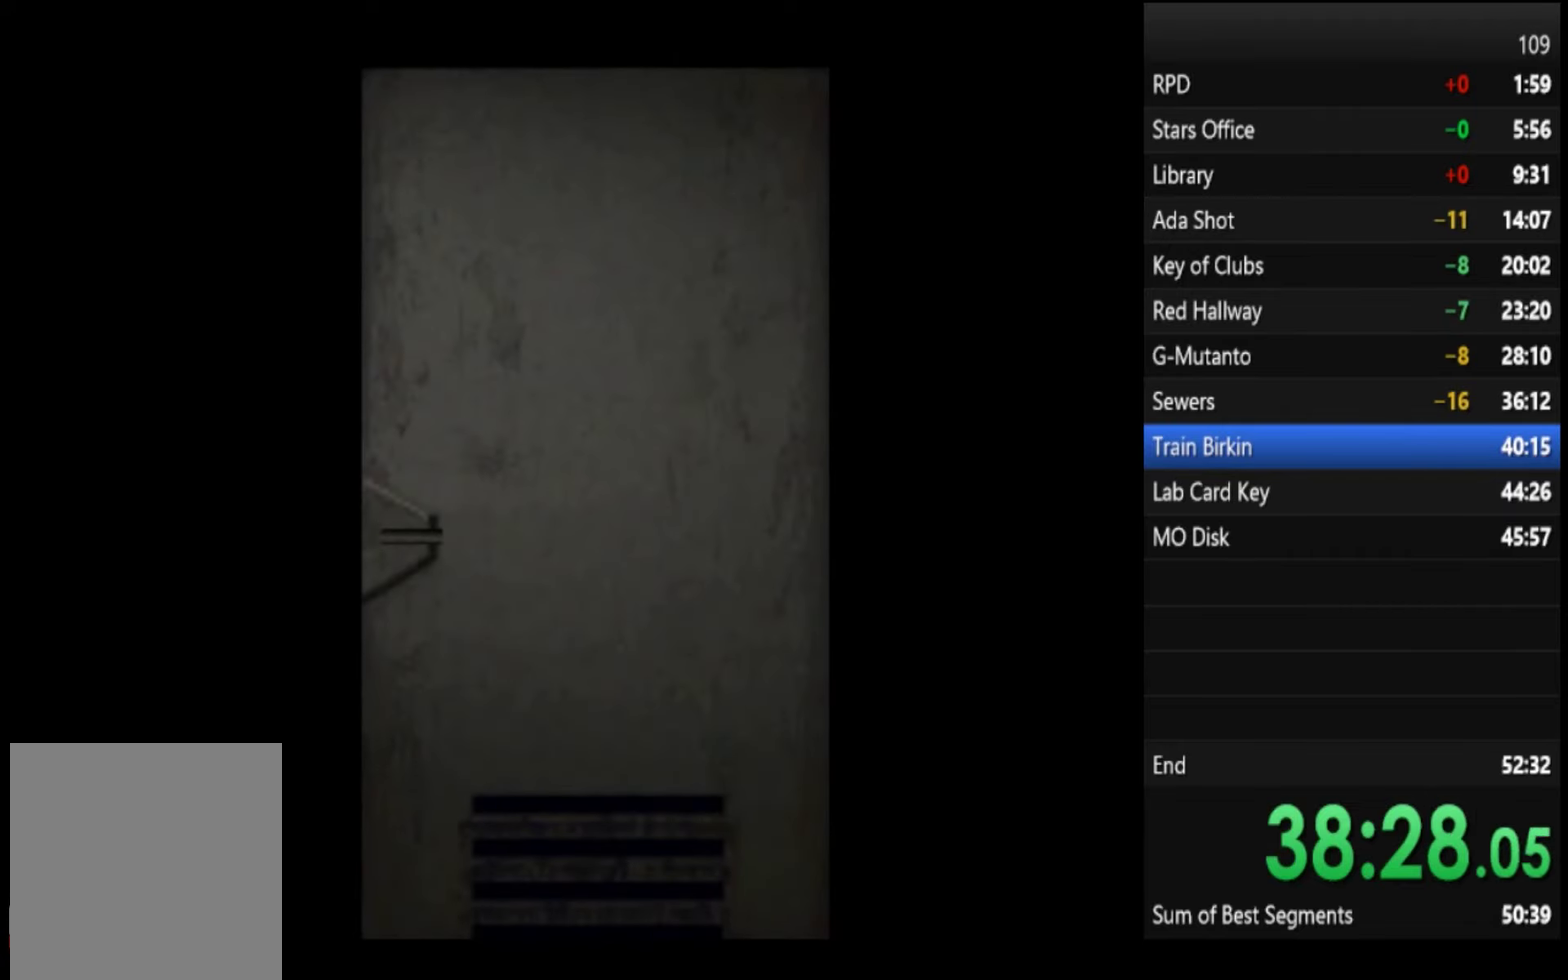
{"buttons": ["SQUARE"], "left_stick": "up-left", "right_stick": "center", "events": []}
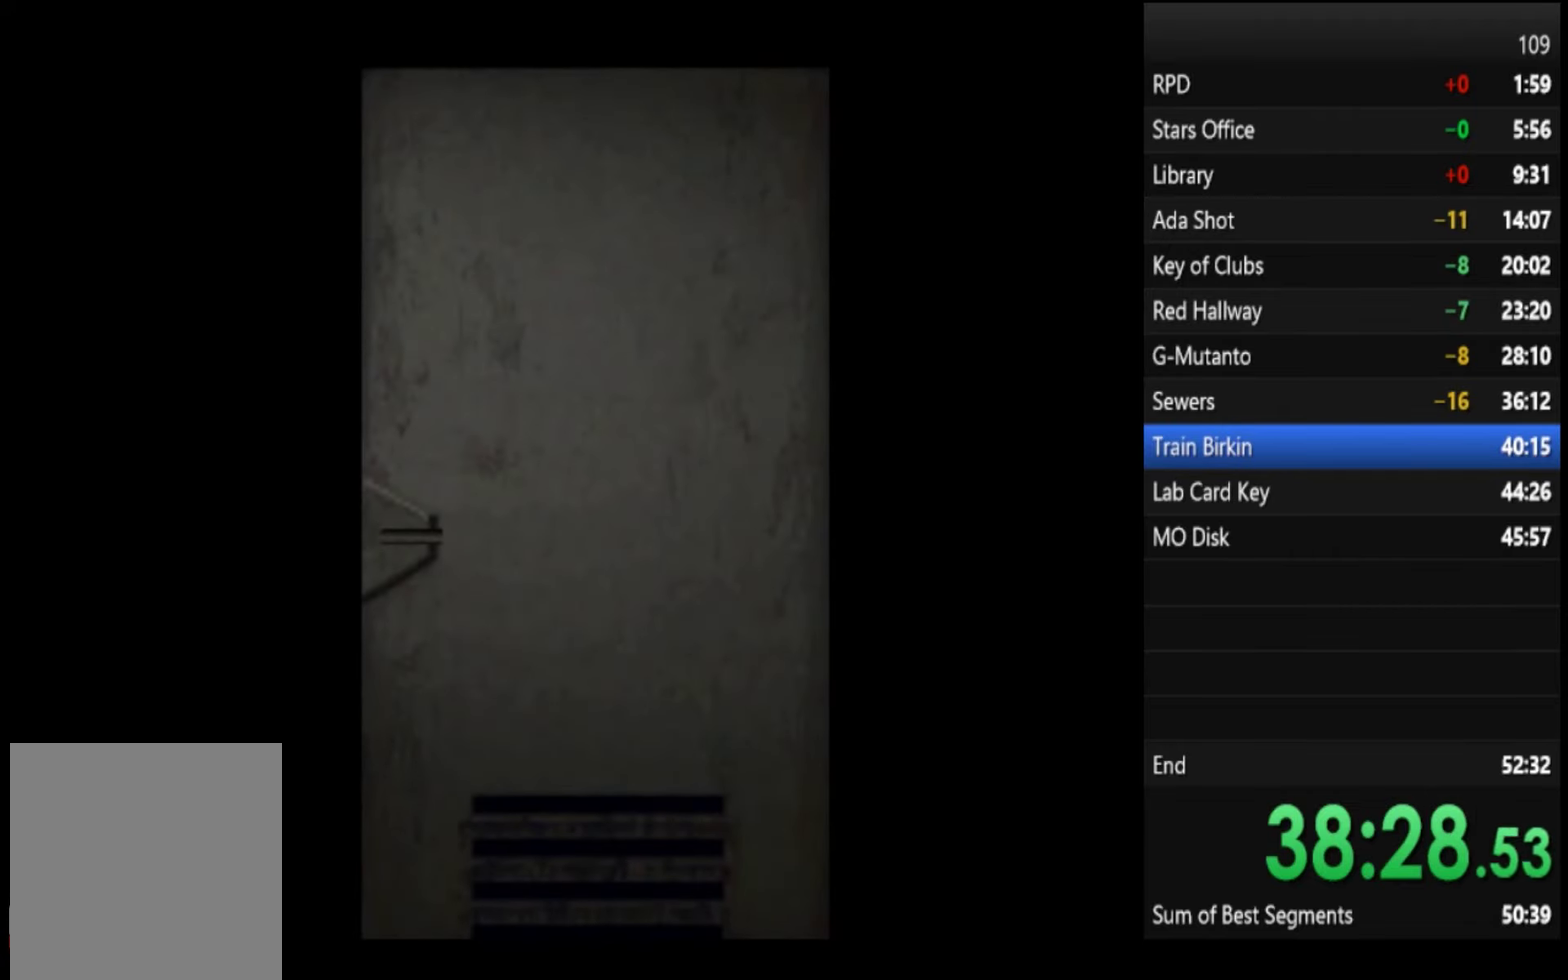
{"buttons": ["CROSS", "SQUARE"], "left_stick": "up-left", "right_stick": "center", "events": [[500, "CROSS", "down"]]}
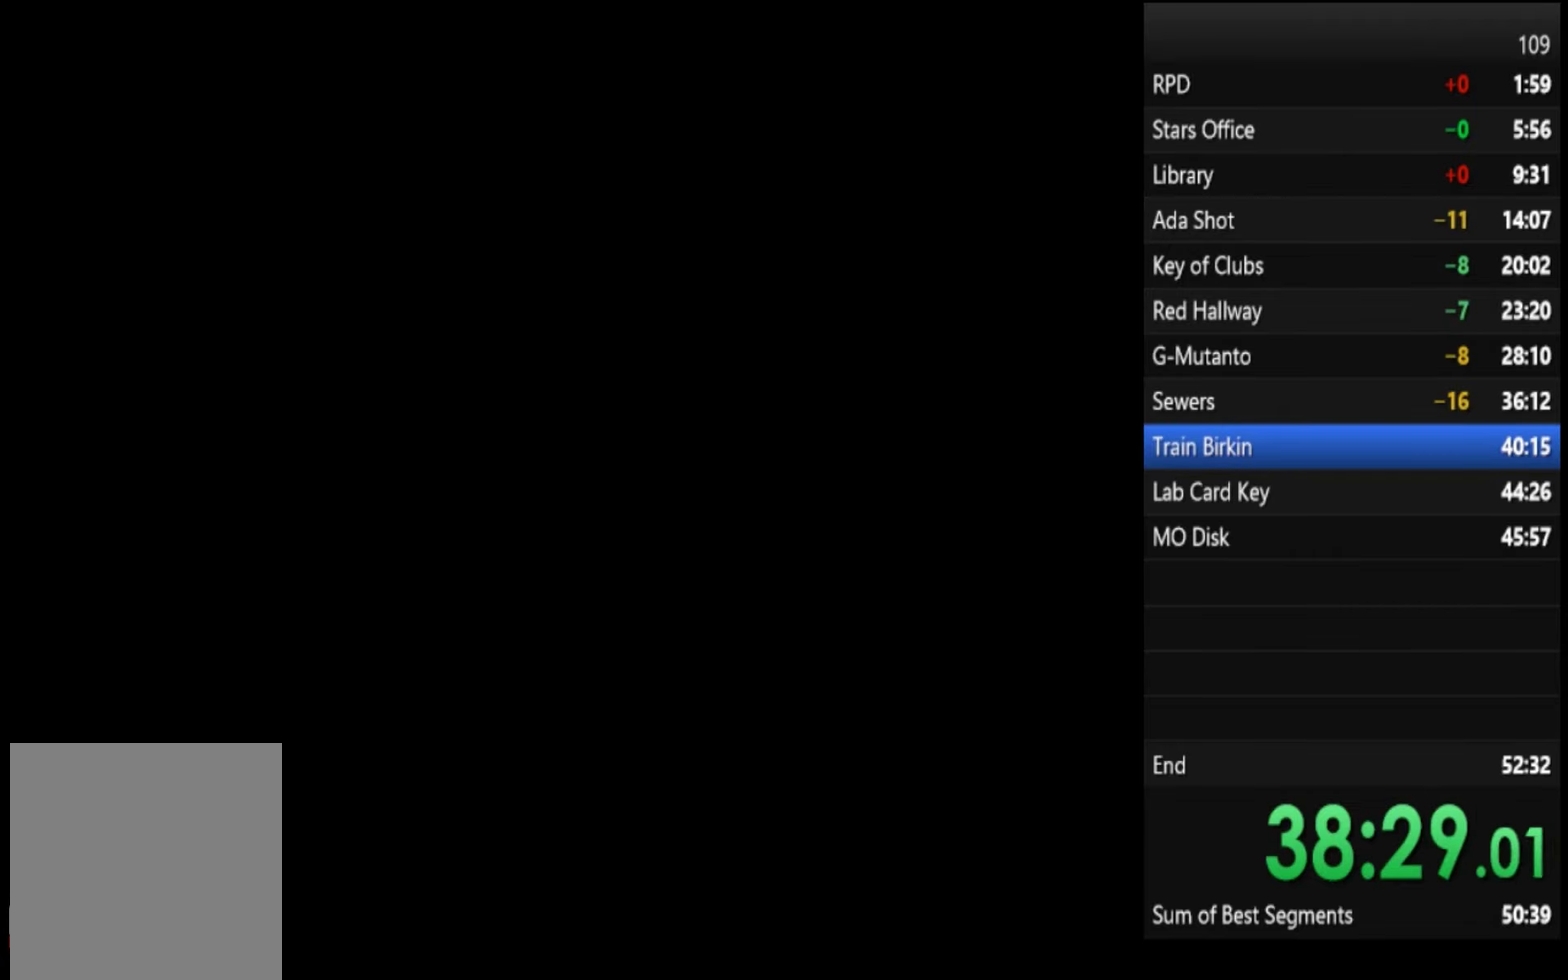
{"buttons": ["CROSS", "SQUARE"], "left_stick": "up-left", "right_stick": "center", "events": [[266, "CROSS", "up"], [366, "CROSS", "down"]]}
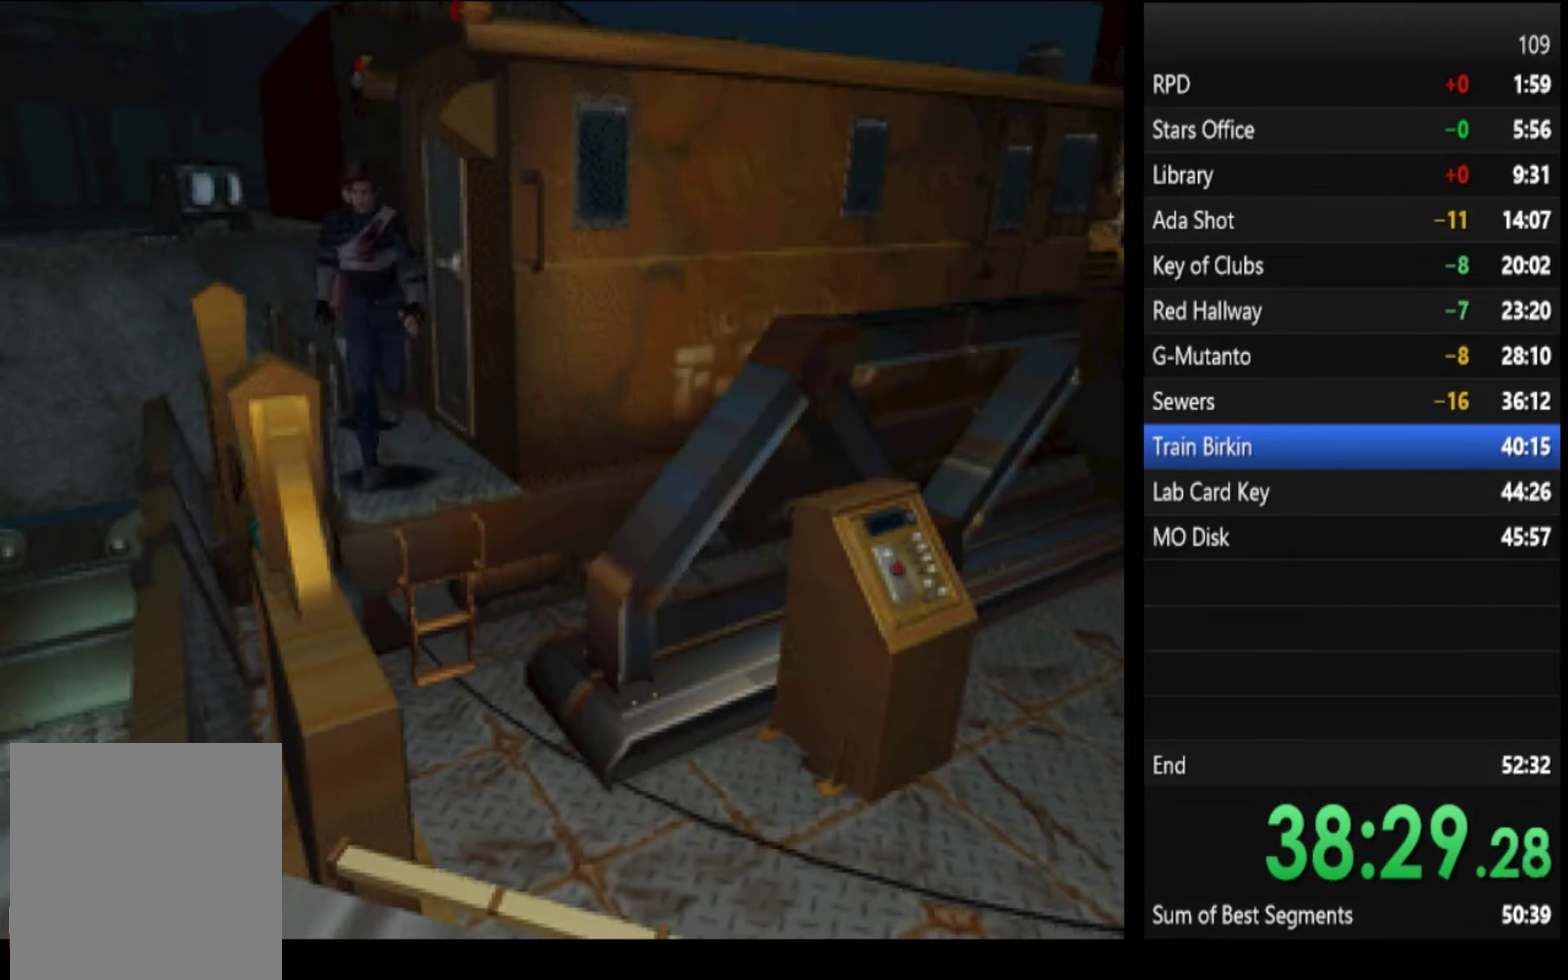
{"buttons": ["SQUARE"], "left_stick": "up-left", "right_stick": "center", "events": [[466, "CROSS", "up"]]}
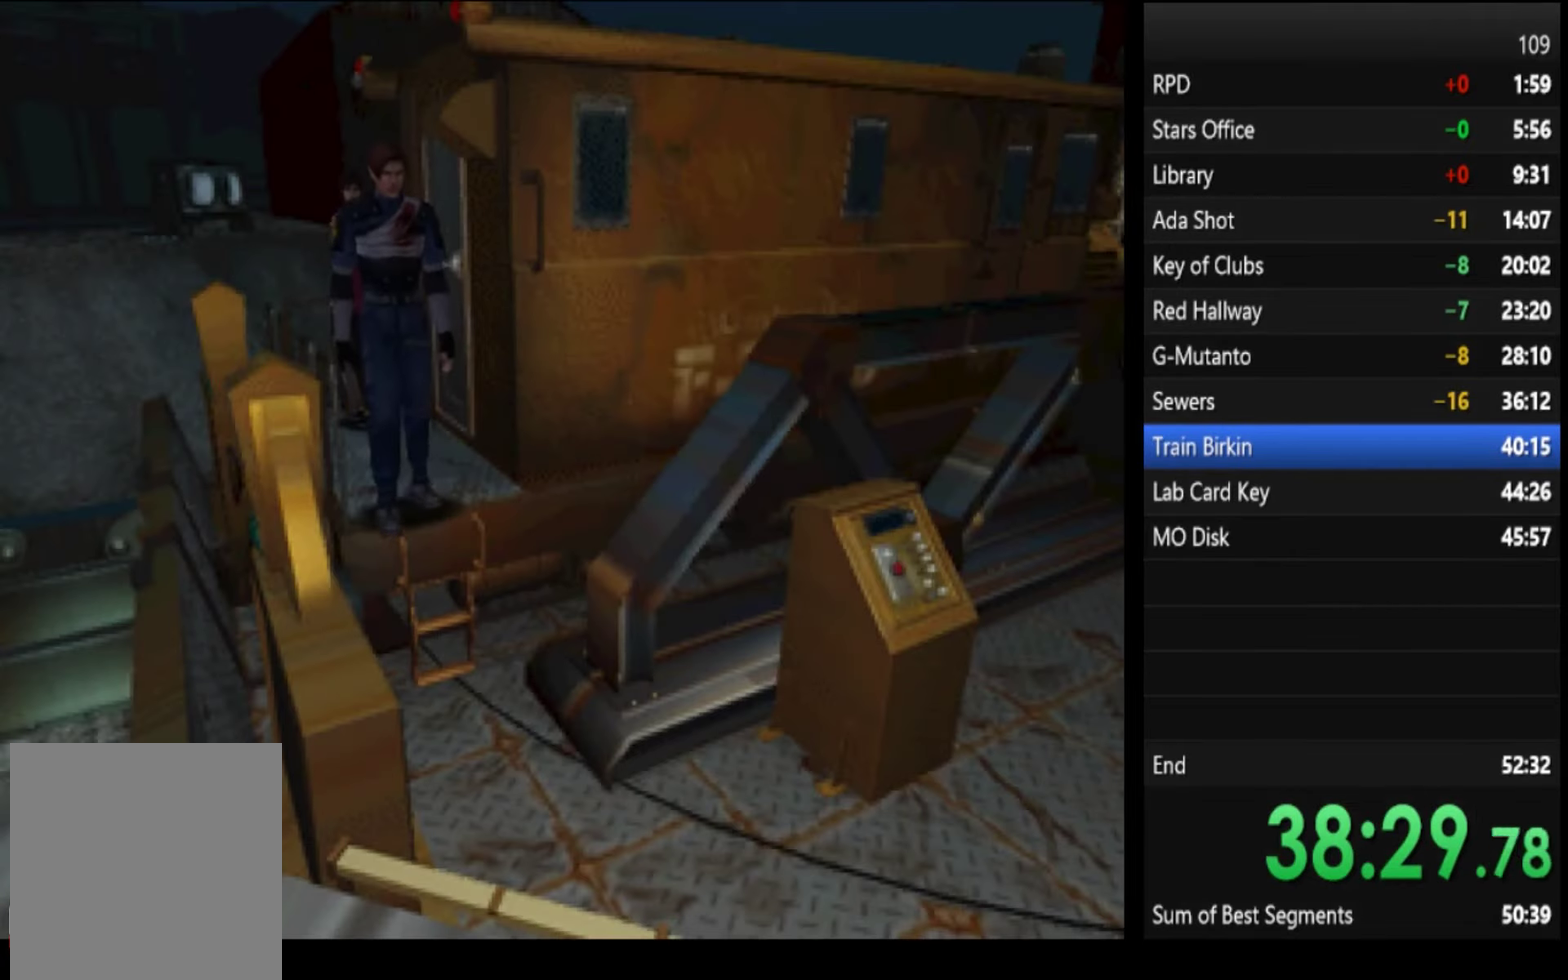
{"buttons": ["SQUARE"], "left_stick": "up-left", "right_stick": "center", "events": []}
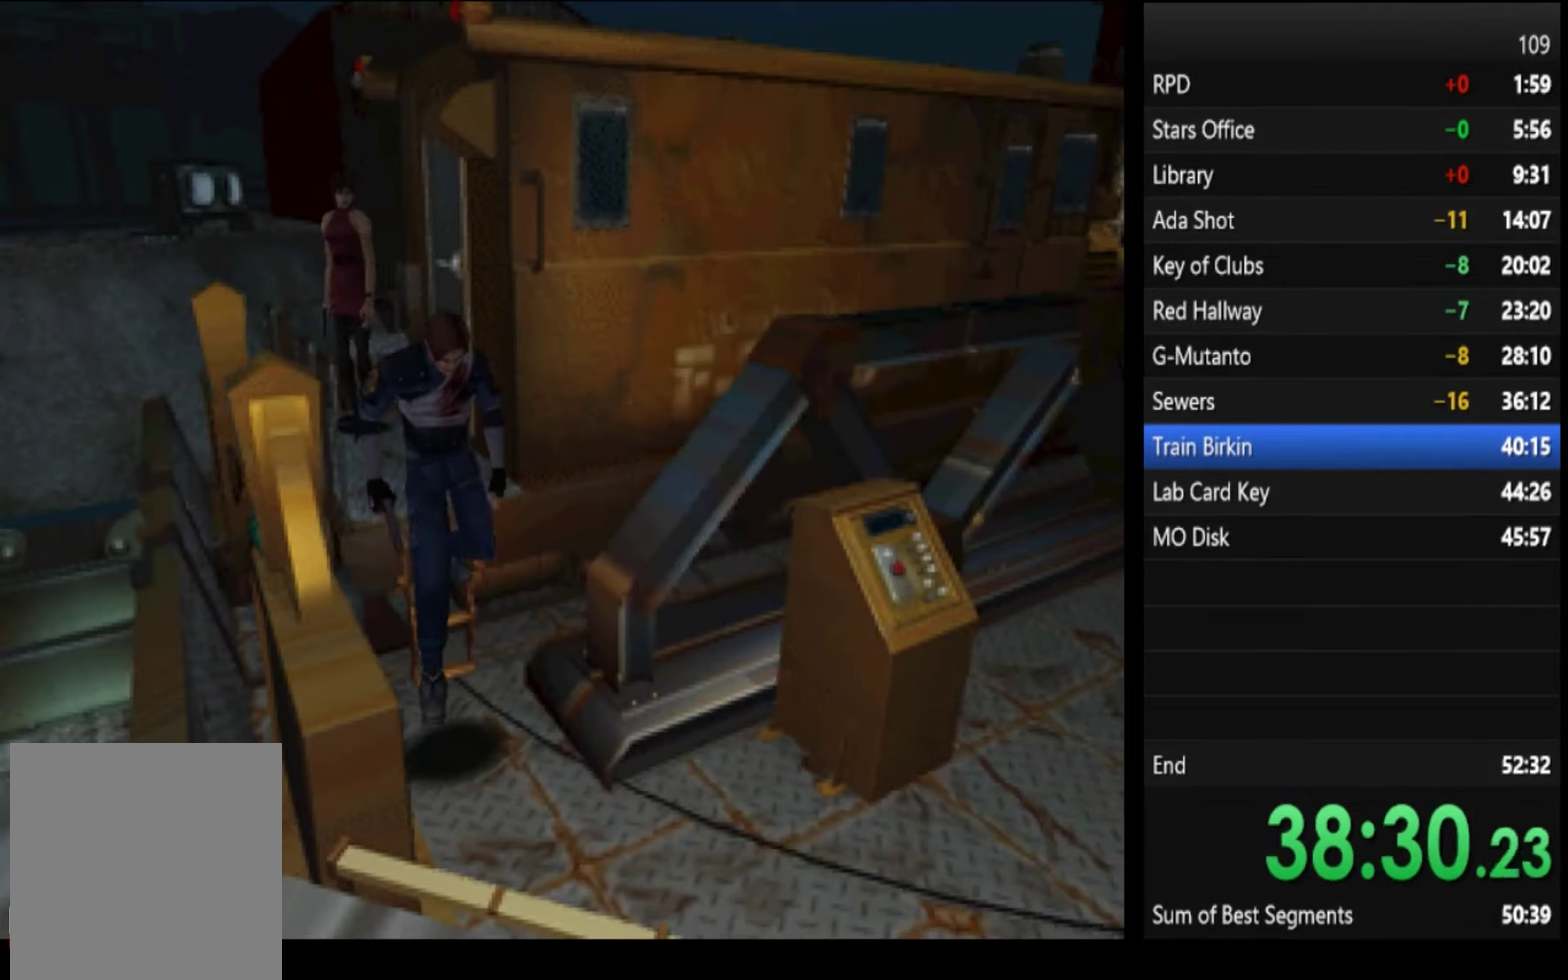
{"buttons": ["SQUARE"], "left_stick": "up-left", "right_stick": "center", "events": []}
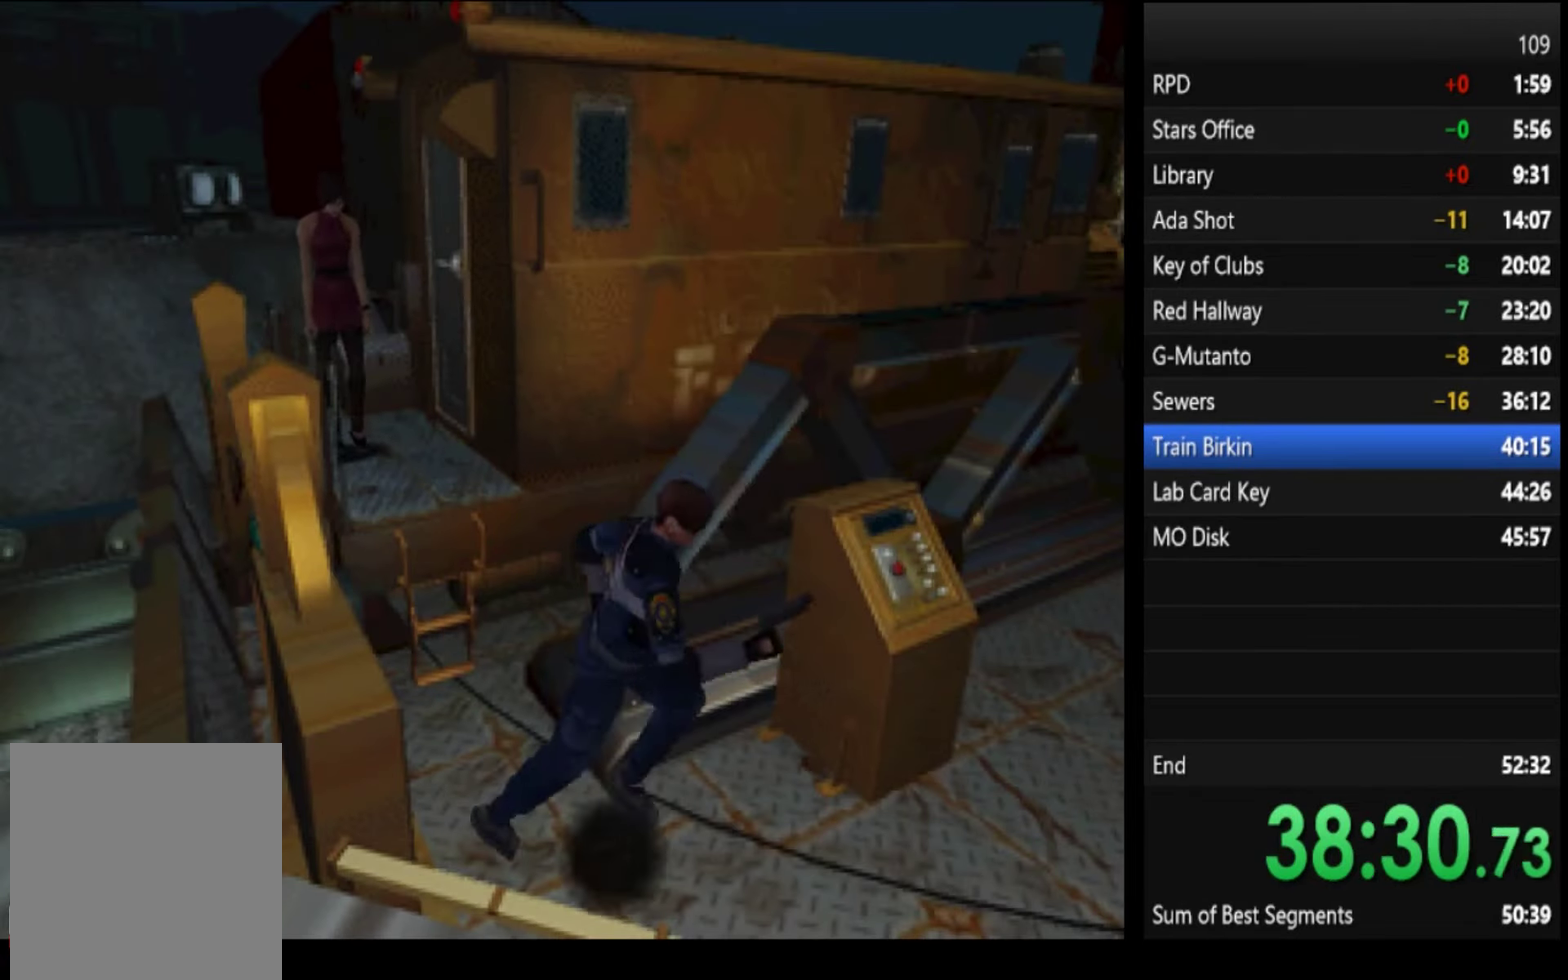
{"buttons": [], "left_stick": "center", "right_stick": "center", "events": [[300, "left_stick", "up"], [366, "CIRCLE", "down"], [433, "left_stick", "center"], [500, "CIRCLE", "up"], [500, "SQUARE", "up"]]}
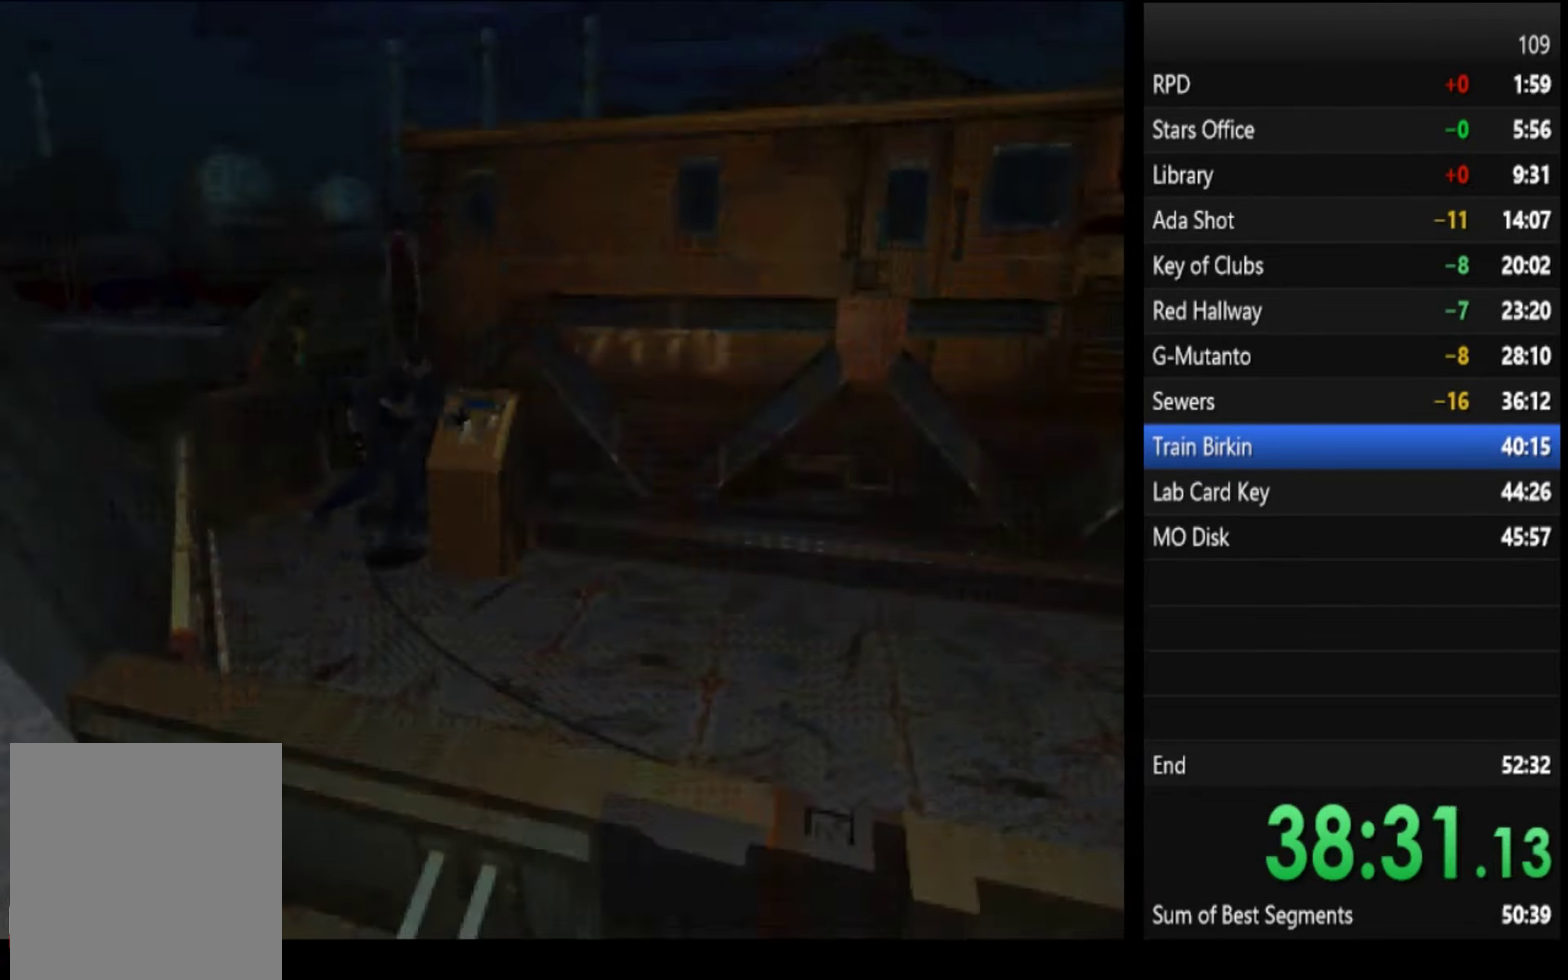
{"buttons": [], "left_stick": "center", "right_stick": "center", "events": [[233, "left_stick", "down-right"], [433, "left_stick", "center"]]}
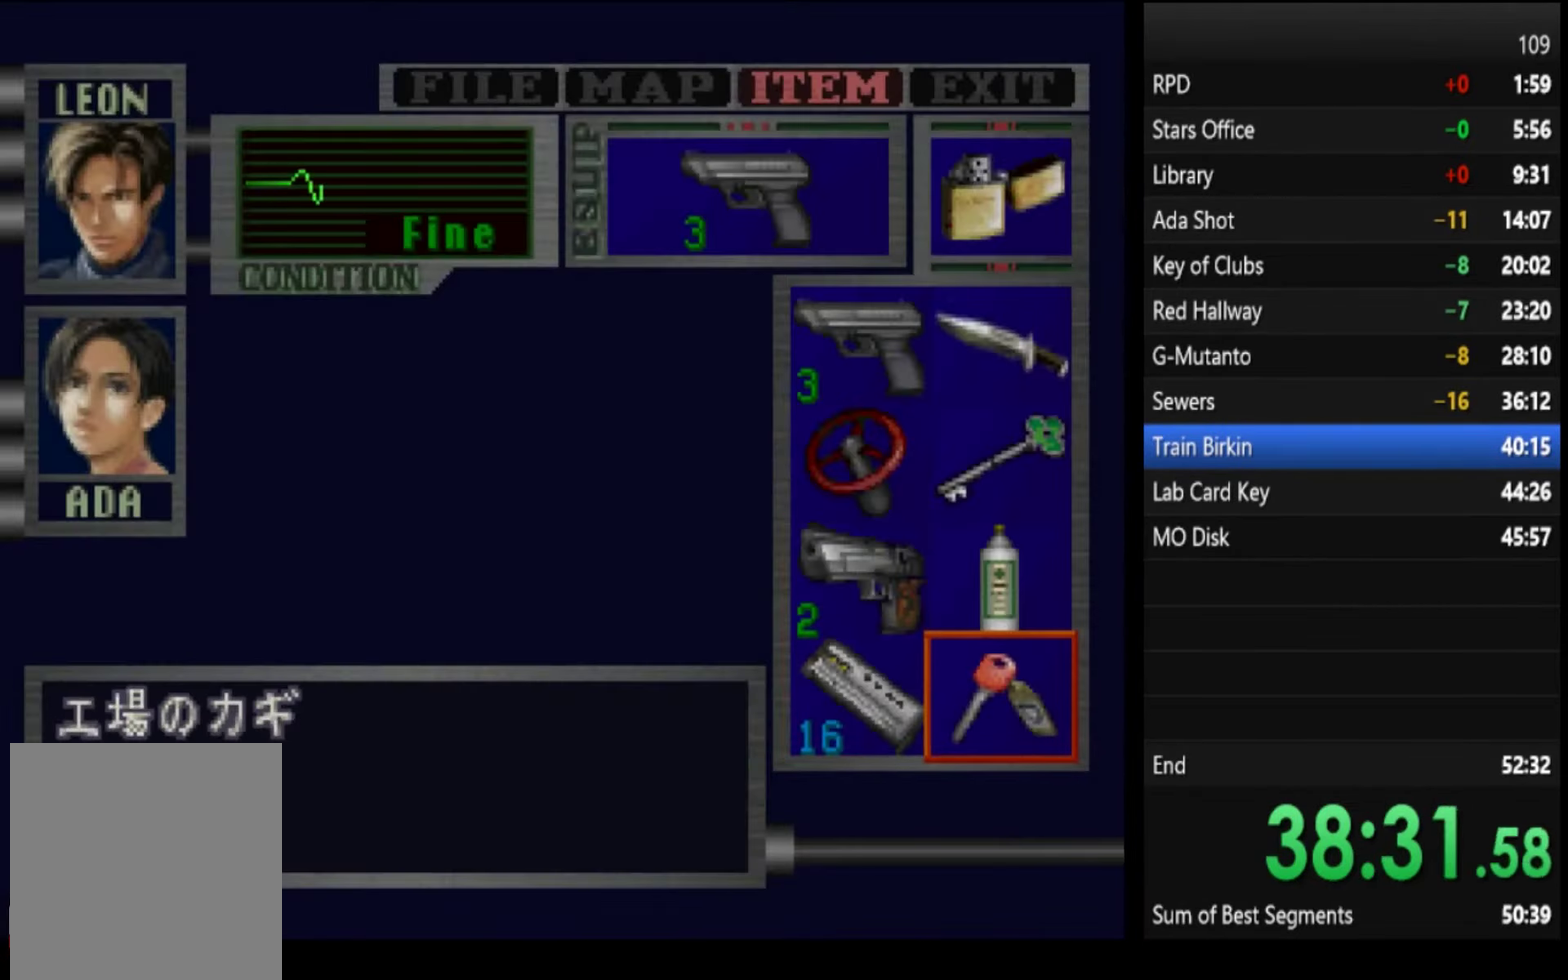
{"buttons": [], "left_stick": "left", "right_stick": "center", "events": [[200, "left_stick", "up"], [267, "left_stick", "center"], [434, "left_stick", "left"]]}
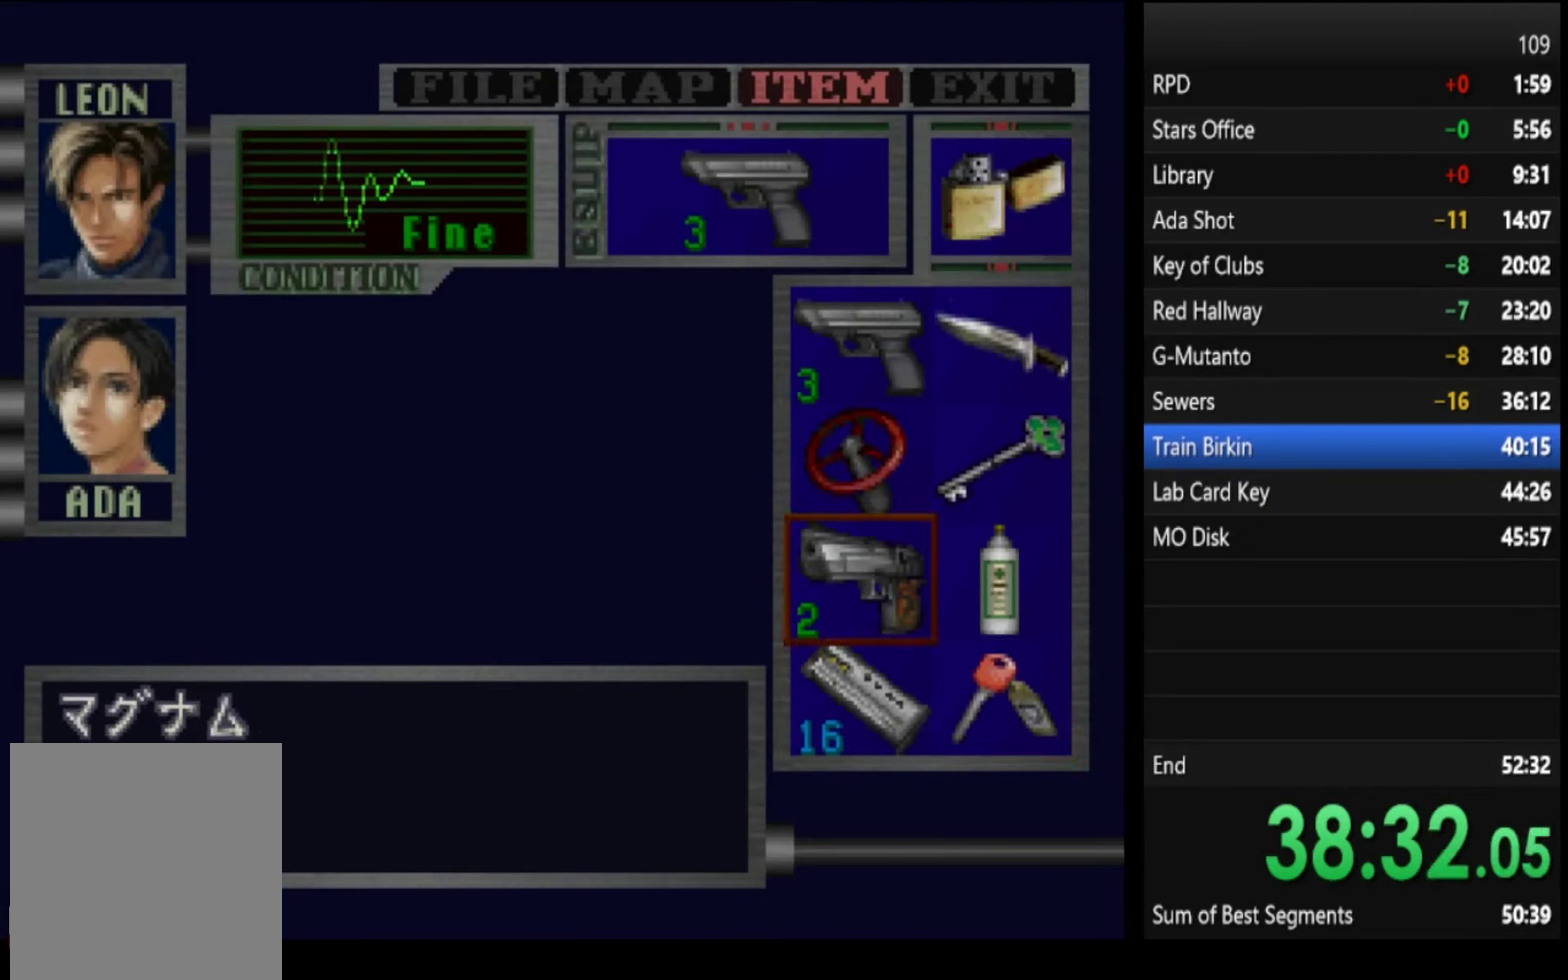
{"buttons": ["CROSS"], "left_stick": "center", "right_stick": "center", "events": [[34, "left_stick", "center"], [67, "CROSS", "down"], [134, "CROSS", "up"], [234, "CROSS", "down"], [300, "CROSS", "up"], [467, "CROSS", "down"]]}
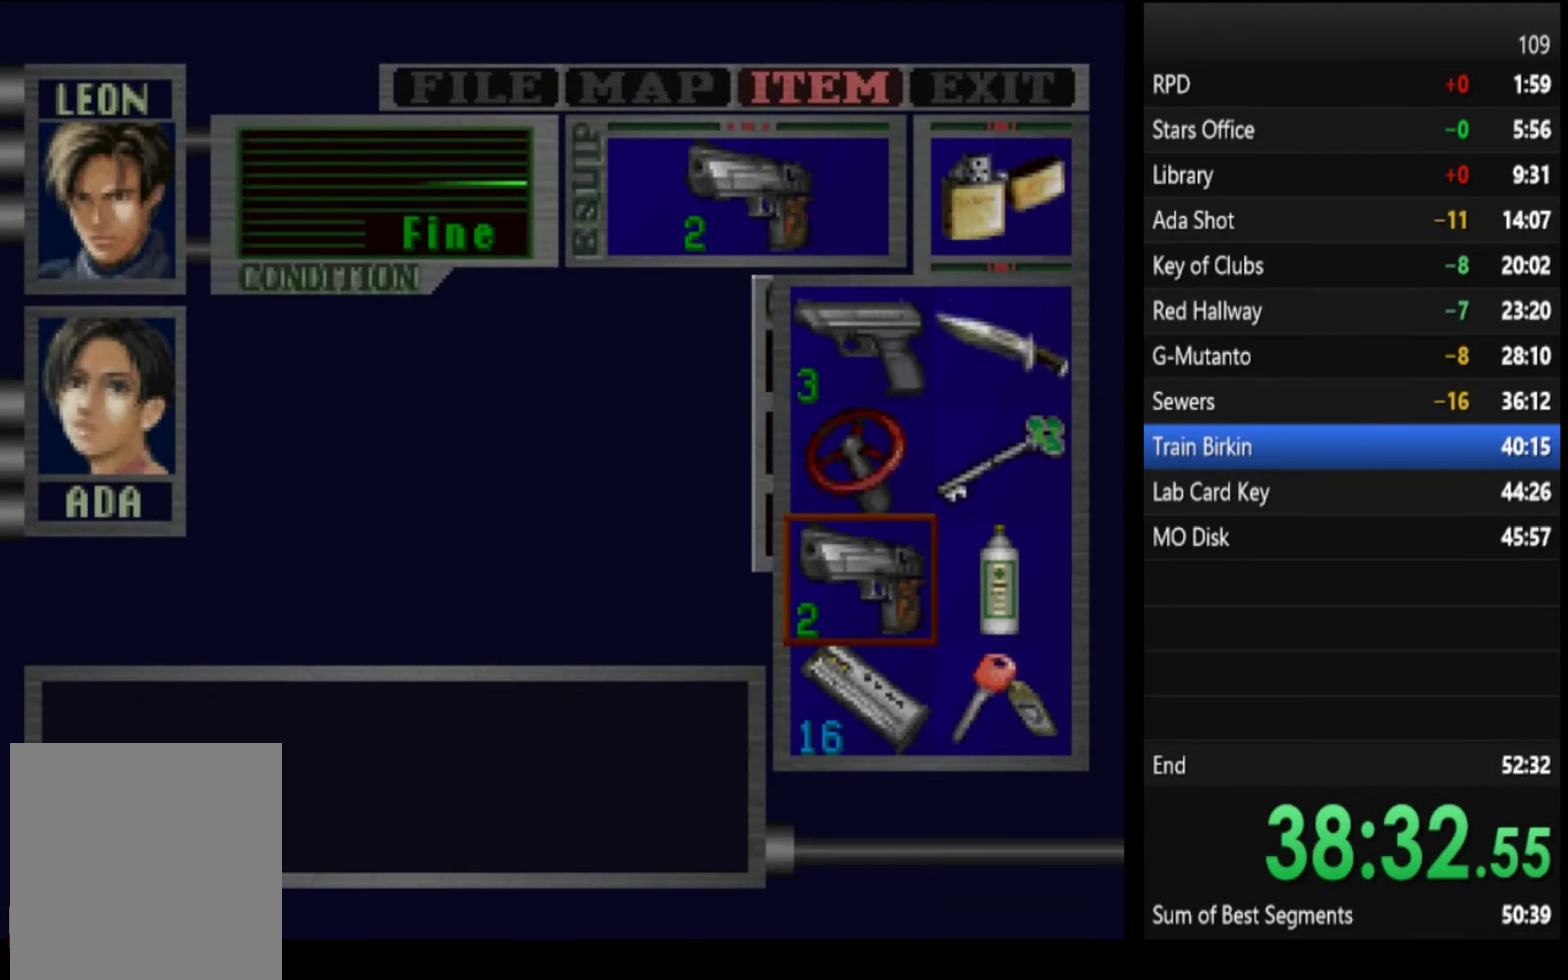
{"buttons": [], "left_stick": "center", "right_stick": "center", "events": [[34, "CROSS", "up"], [134, "left_stick", "down"], [200, "left_stick", "center"], [267, "left_stick", "down"], [367, "left_stick", "center"], [400, "CROSS", "down"], [467, "CROSS", "up"]]}
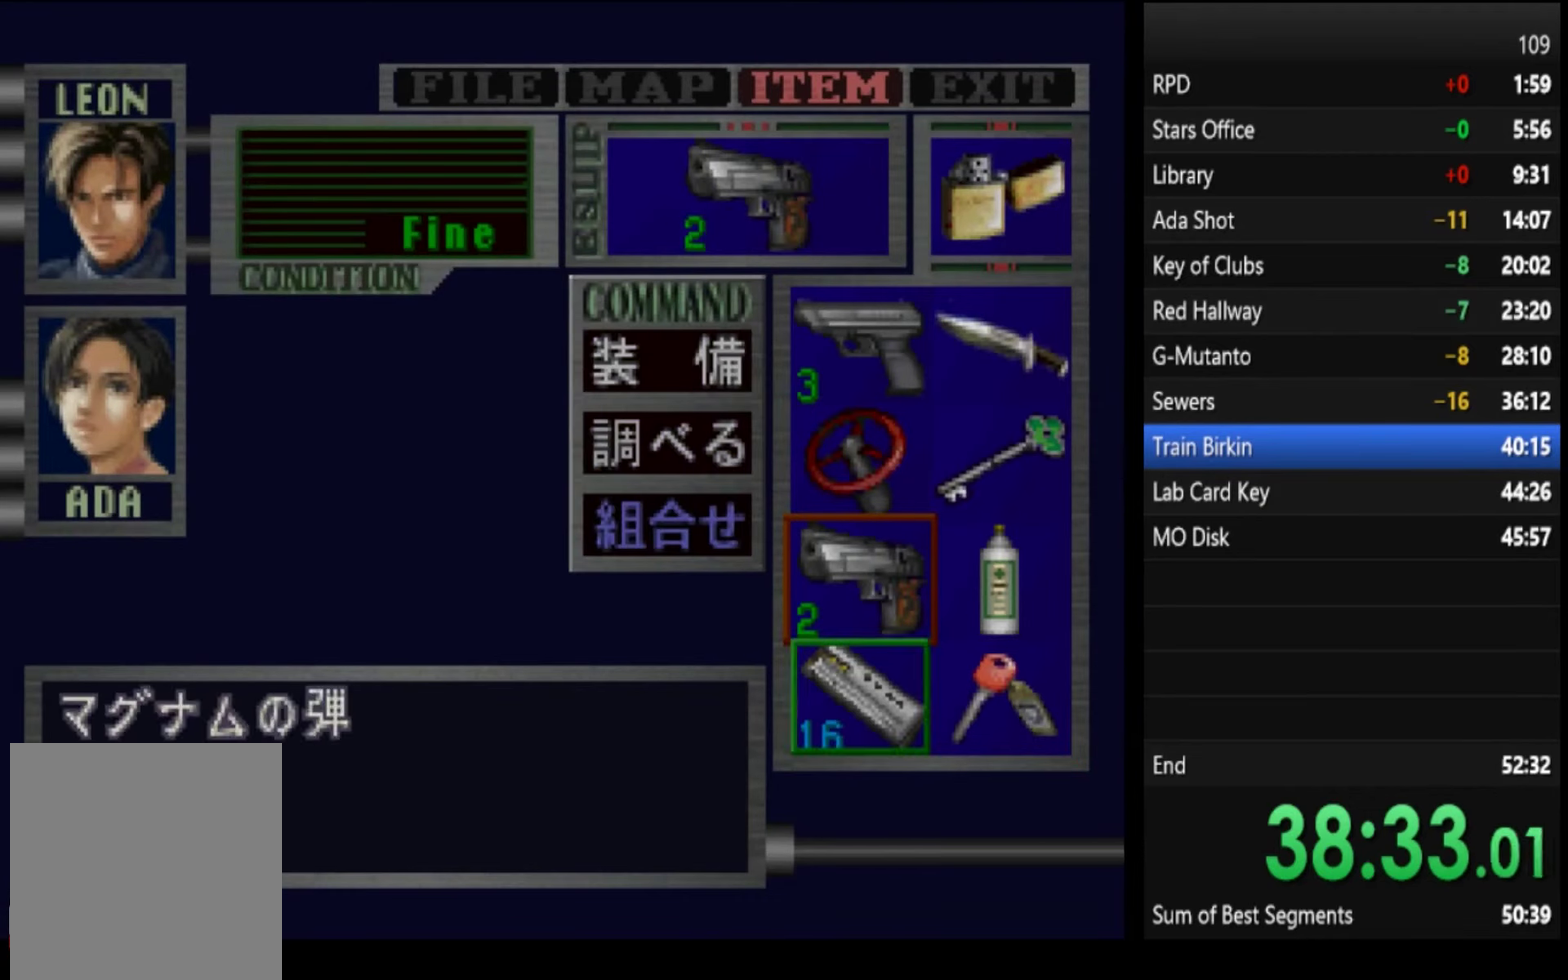
{"buttons": [], "left_stick": "center", "right_stick": "center", "events": [[34, "left_stick", "down"], [100, "left_stick", "center"], [134, "CROSS", "down"], [200, "CROSS", "up"]]}
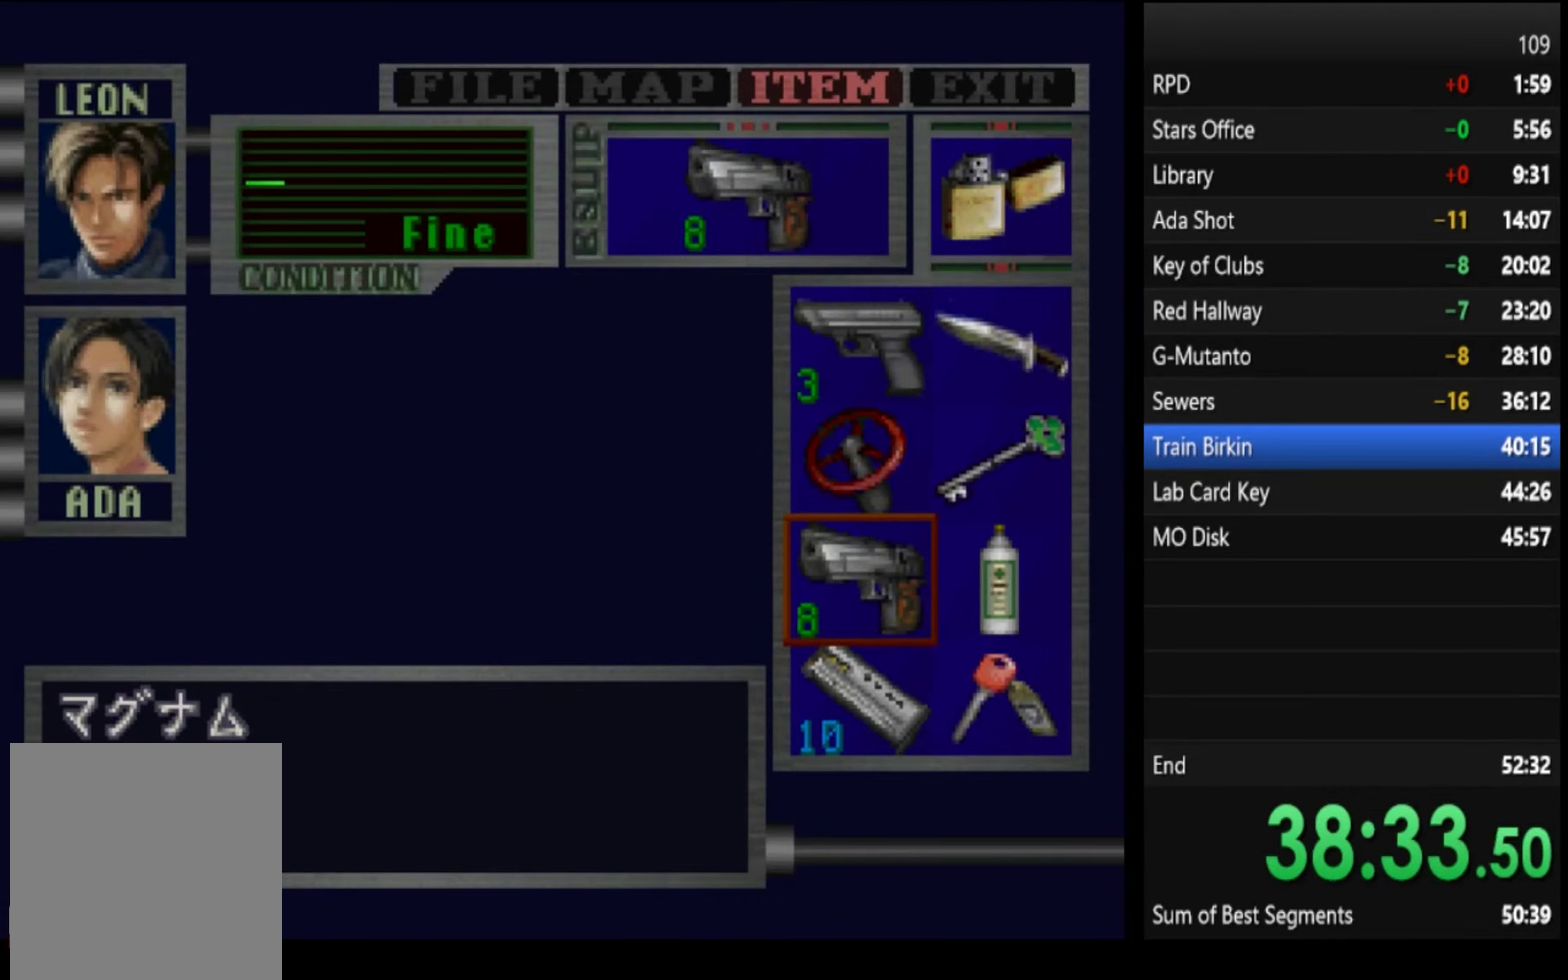
{"buttons": [], "left_stick": "down", "right_stick": "center", "events": [[134, "left_stick", "right"], [200, "left_stick", "center"], [500, "left_stick", "down"]]}
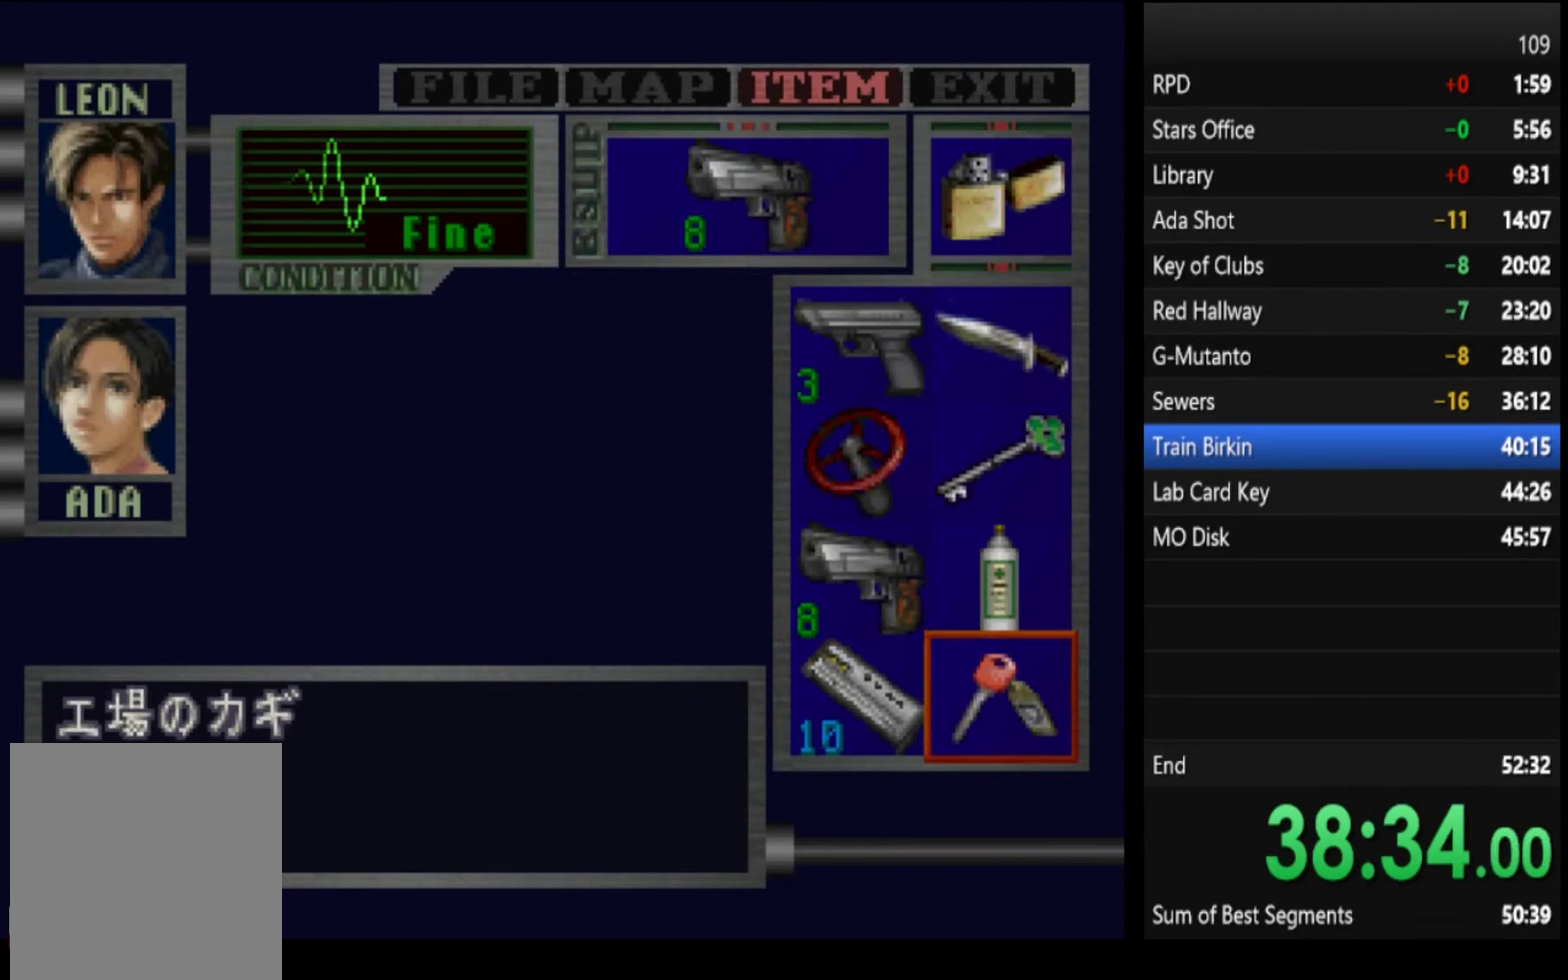
{"buttons": [], "left_stick": "down-right", "right_stick": "center", "events": [[67, "left_stick", "center"], [134, "left_stick", "up"], [234, "left_stick", "left"], [334, "left_stick", "center"], [434, "left_stick", "down-right"]]}
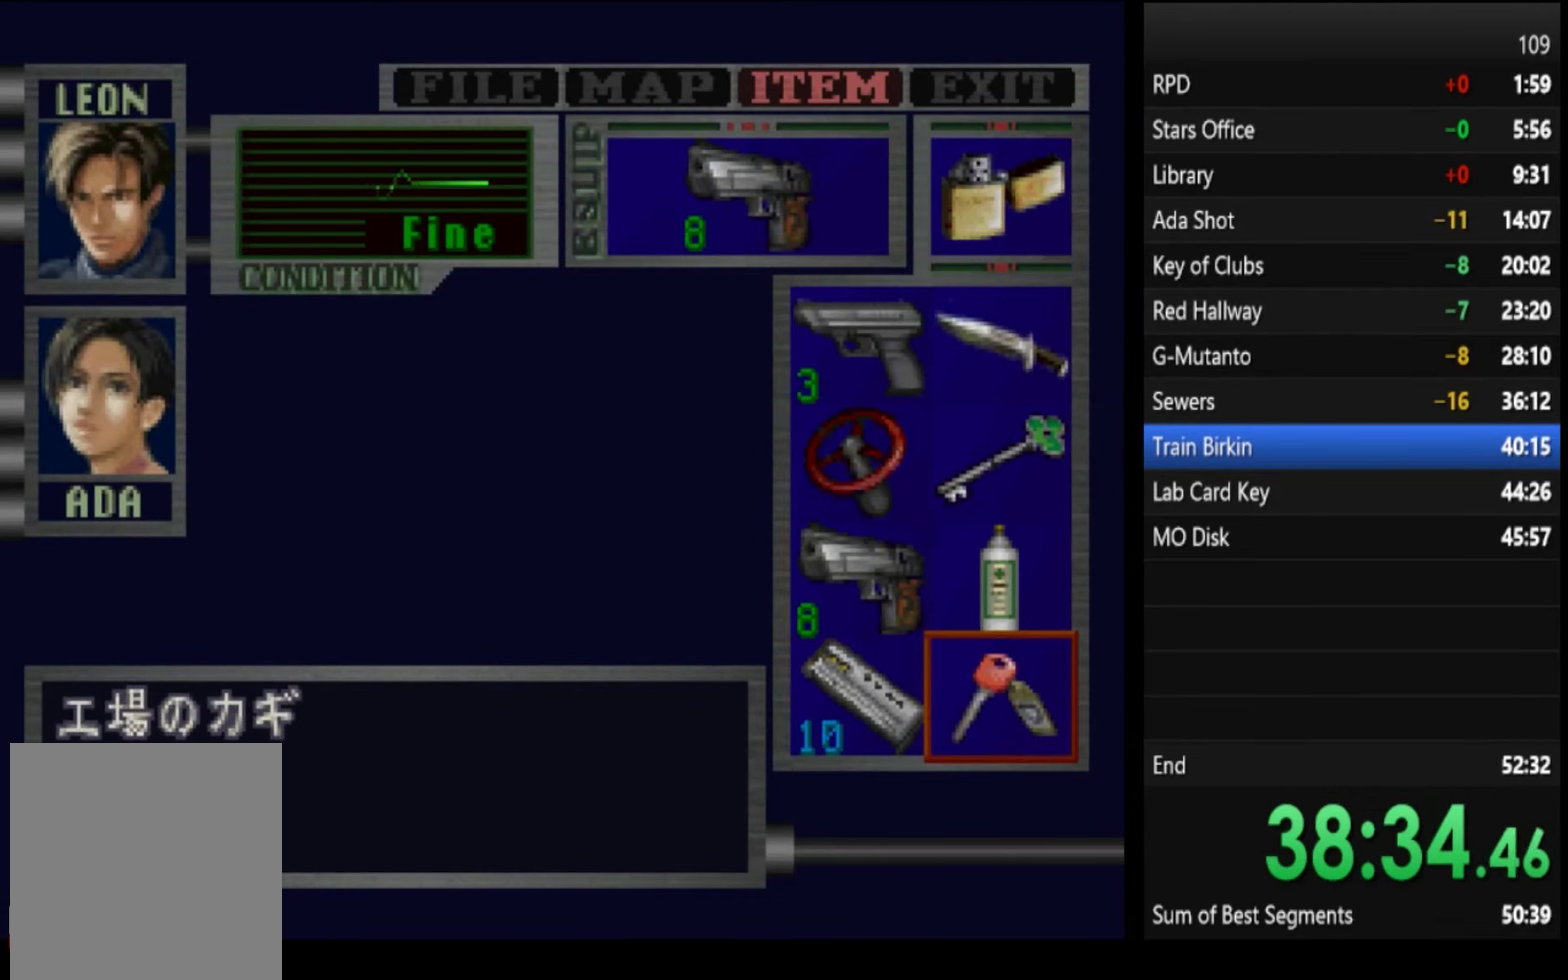
{"buttons": [], "left_stick": "center", "right_stick": "center", "events": [[34, "left_stick", "center"], [167, "CROSS", "down"], [334, "CROSS", "up"]]}
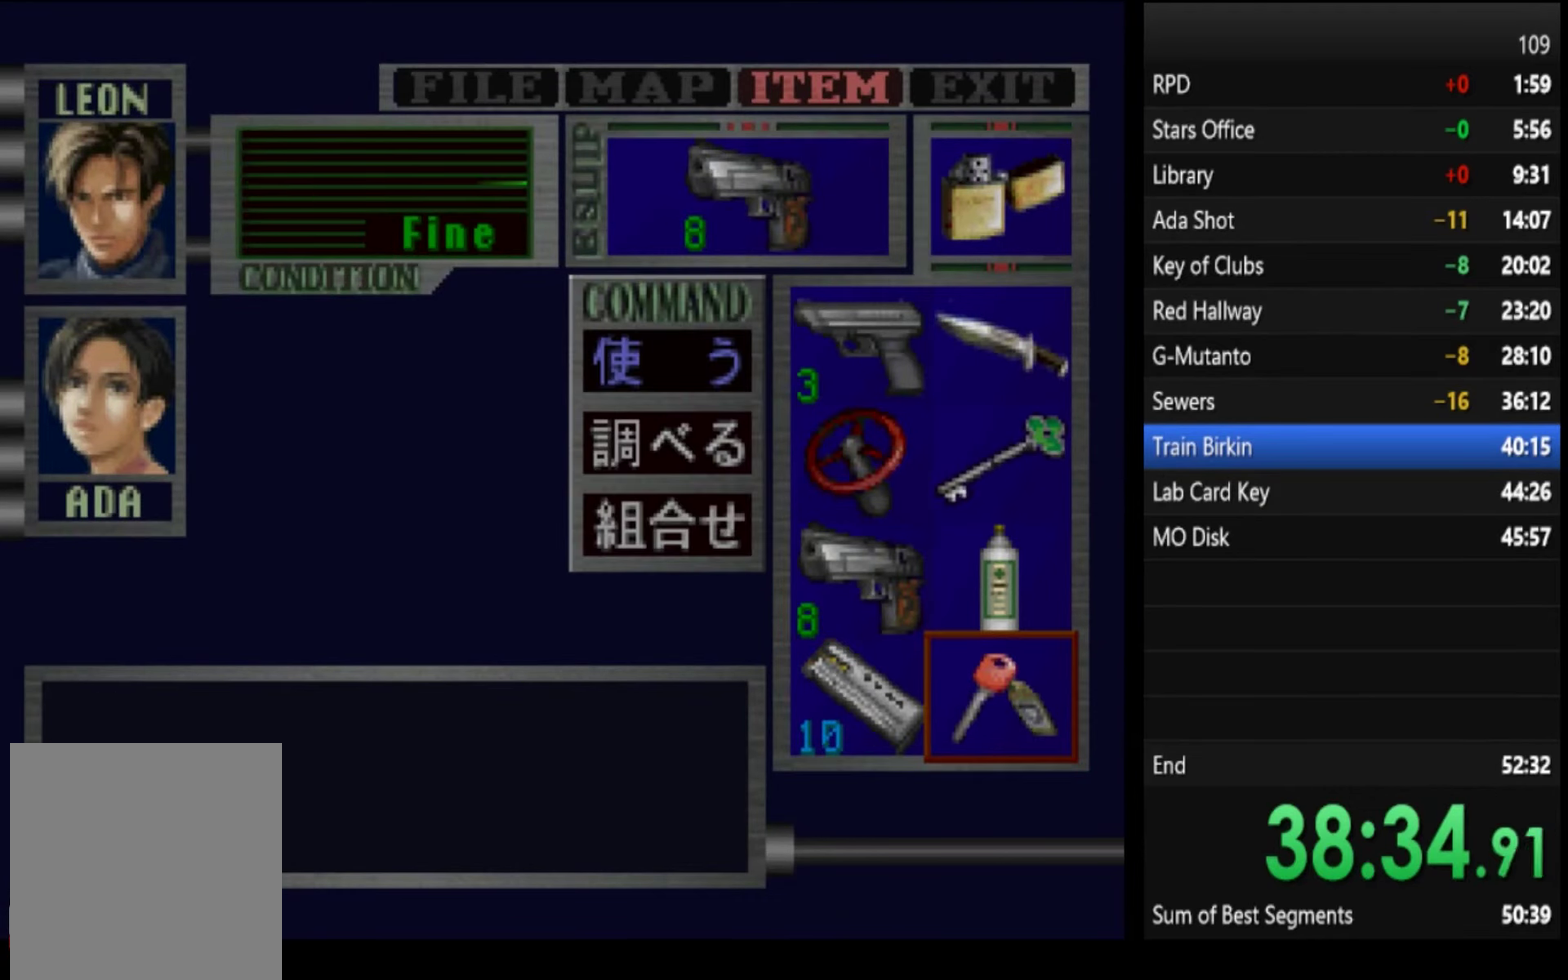
{"buttons": [], "left_stick": "center", "right_stick": "center", "events": [[134, "CROSS", "down"], [200, "CROSS", "up"]]}